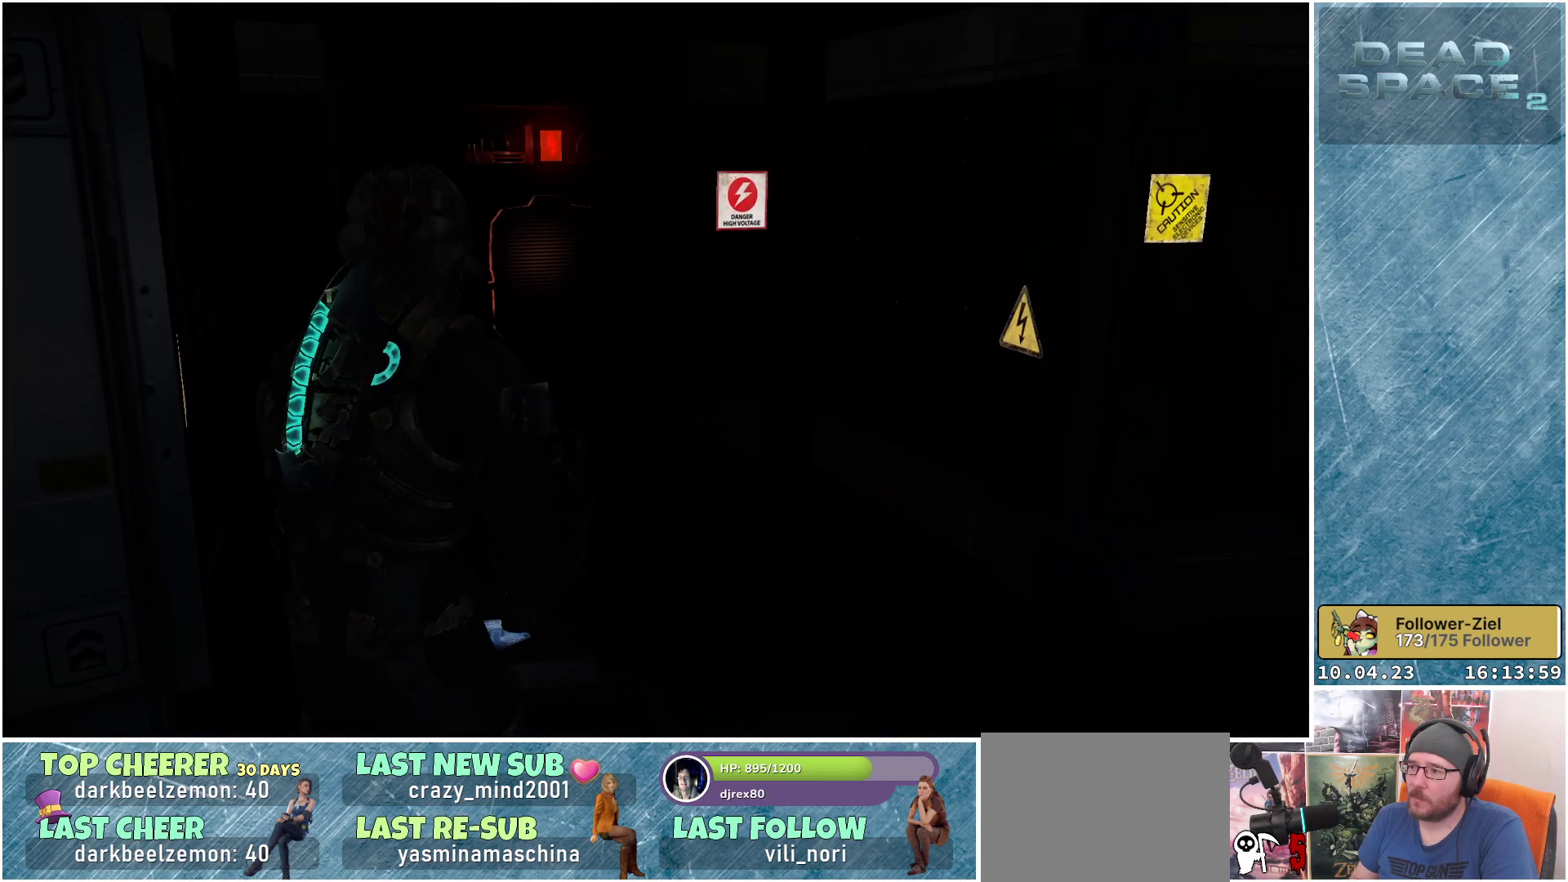
Gameplay with a controller (Xbox layout); each line is a JSON object with the inputs held at the frame after it. "events" lists button and stick changes between this image and that frame as [ms after this image, input, new state], when the widget could be followed in between.
{"buttons": [], "left_stick": "up", "right_stick": "center", "events": [[17, "left_stick", "up"]]}
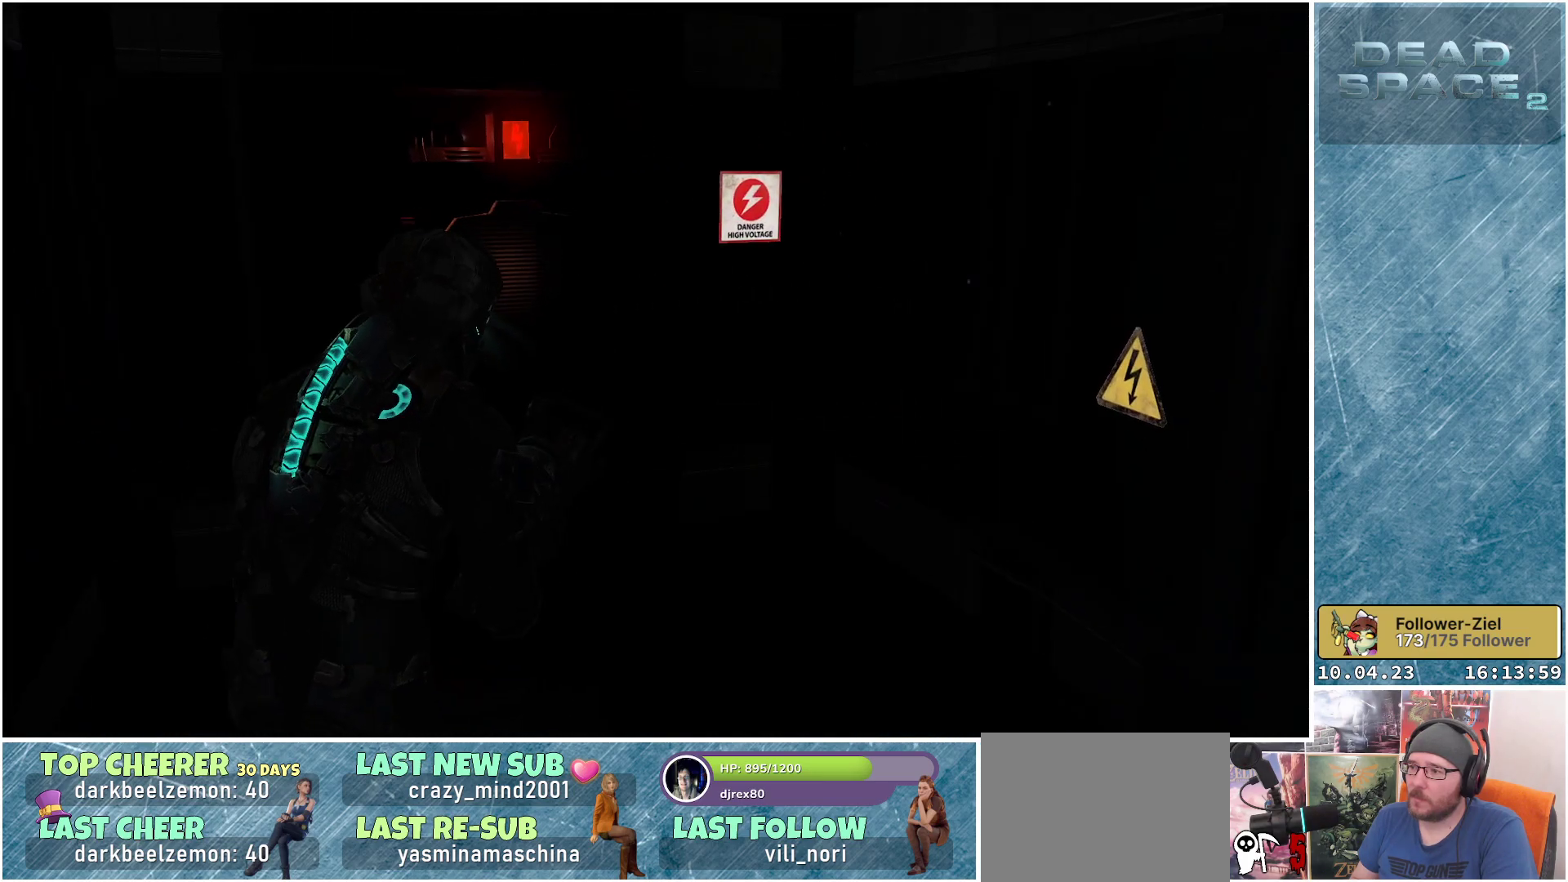
{"buttons": [], "left_stick": "up-left", "right_stick": "right", "events": [[17, "right_stick", "right"], [383, "left_stick", "up-left"]]}
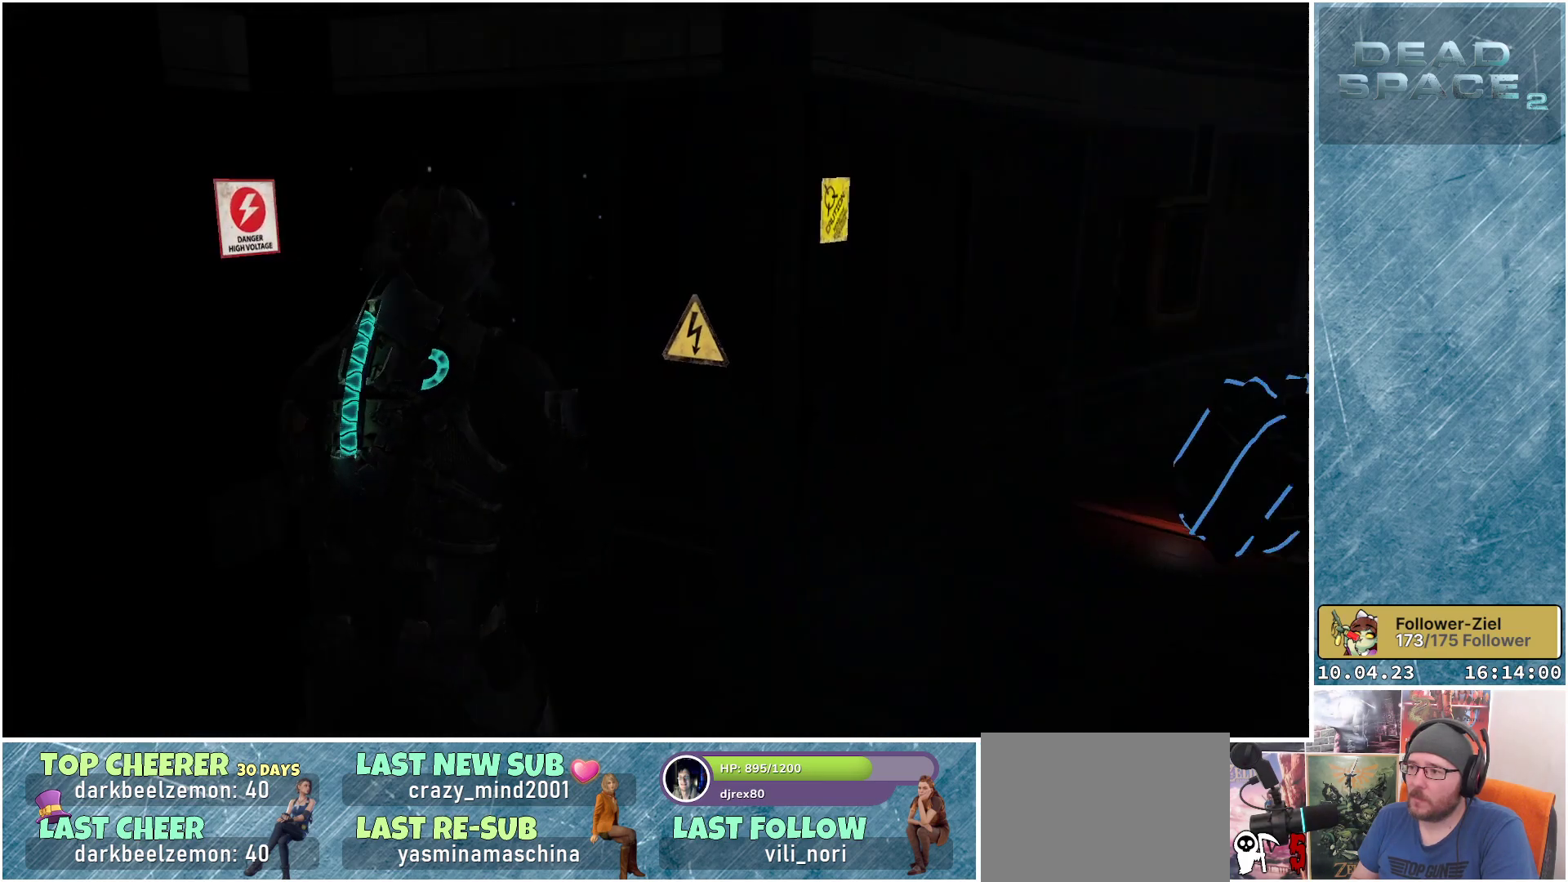
{"buttons": [], "left_stick": "left", "right_stick": "right", "events": [[217, "left_stick", "left"]]}
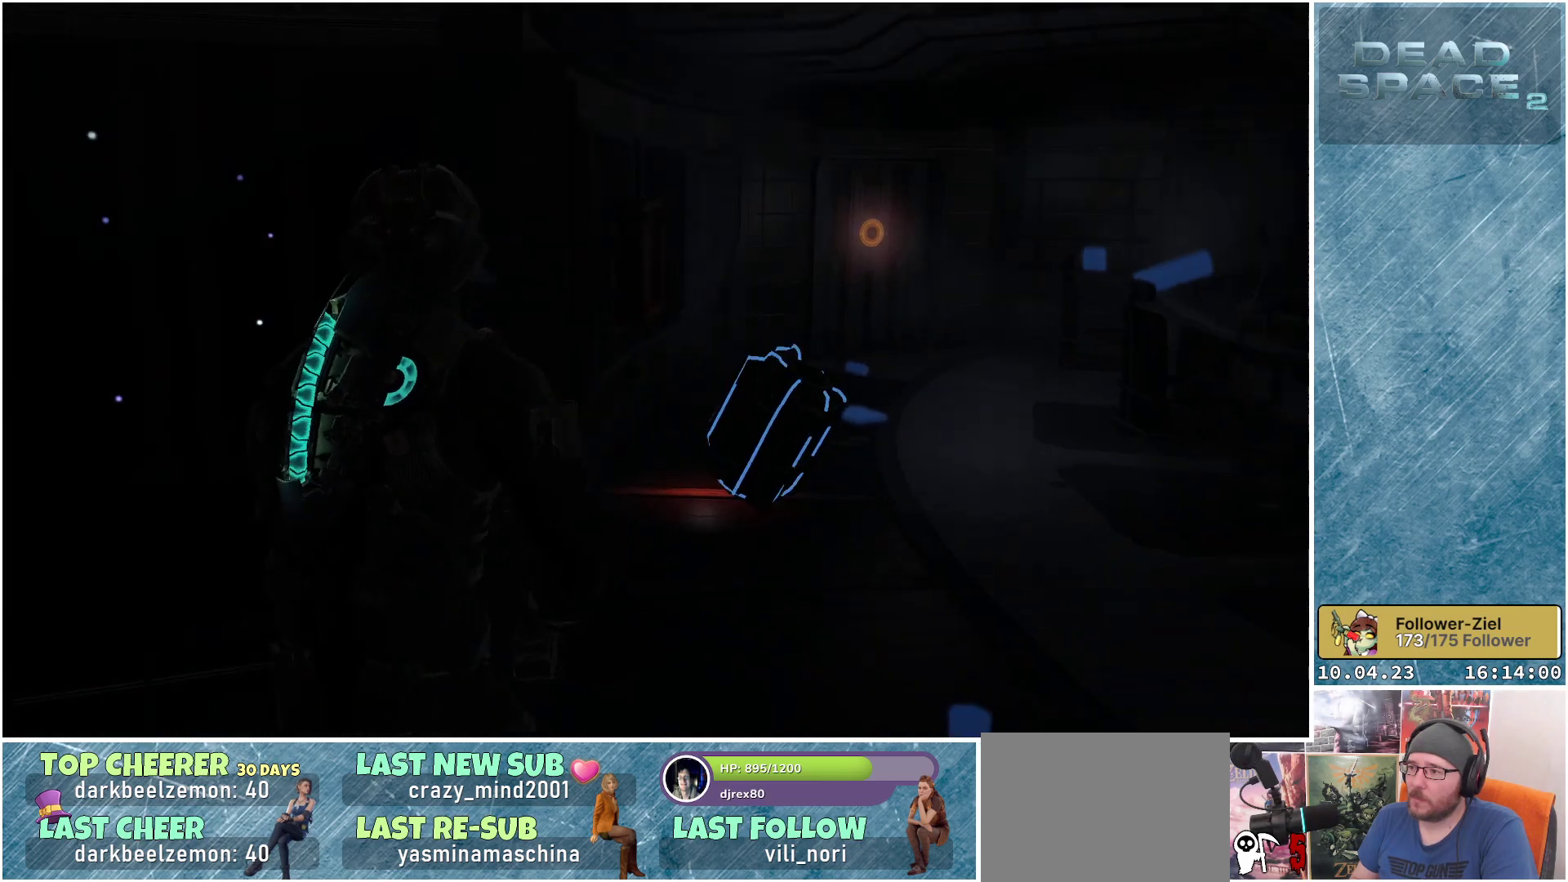
{"buttons": [], "left_stick": "center", "right_stick": "center", "events": [[200, "left_stick", "center"], [233, "right_stick", "center"]]}
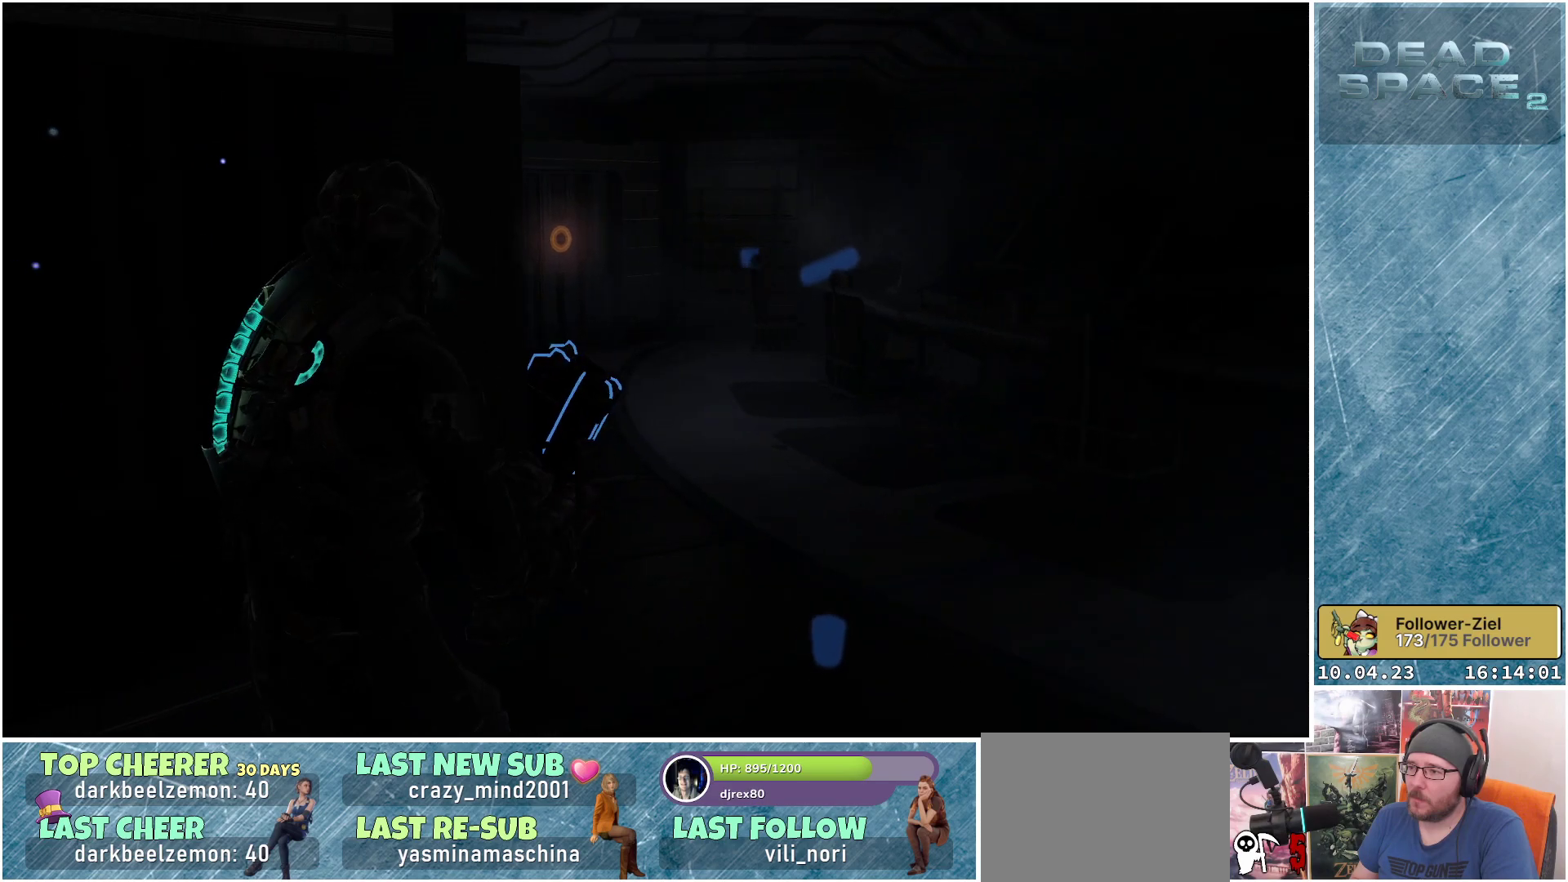
{"buttons": [], "left_stick": "right", "right_stick": "left", "events": [[267, "left_stick", "right"], [400, "right_stick", "left"]]}
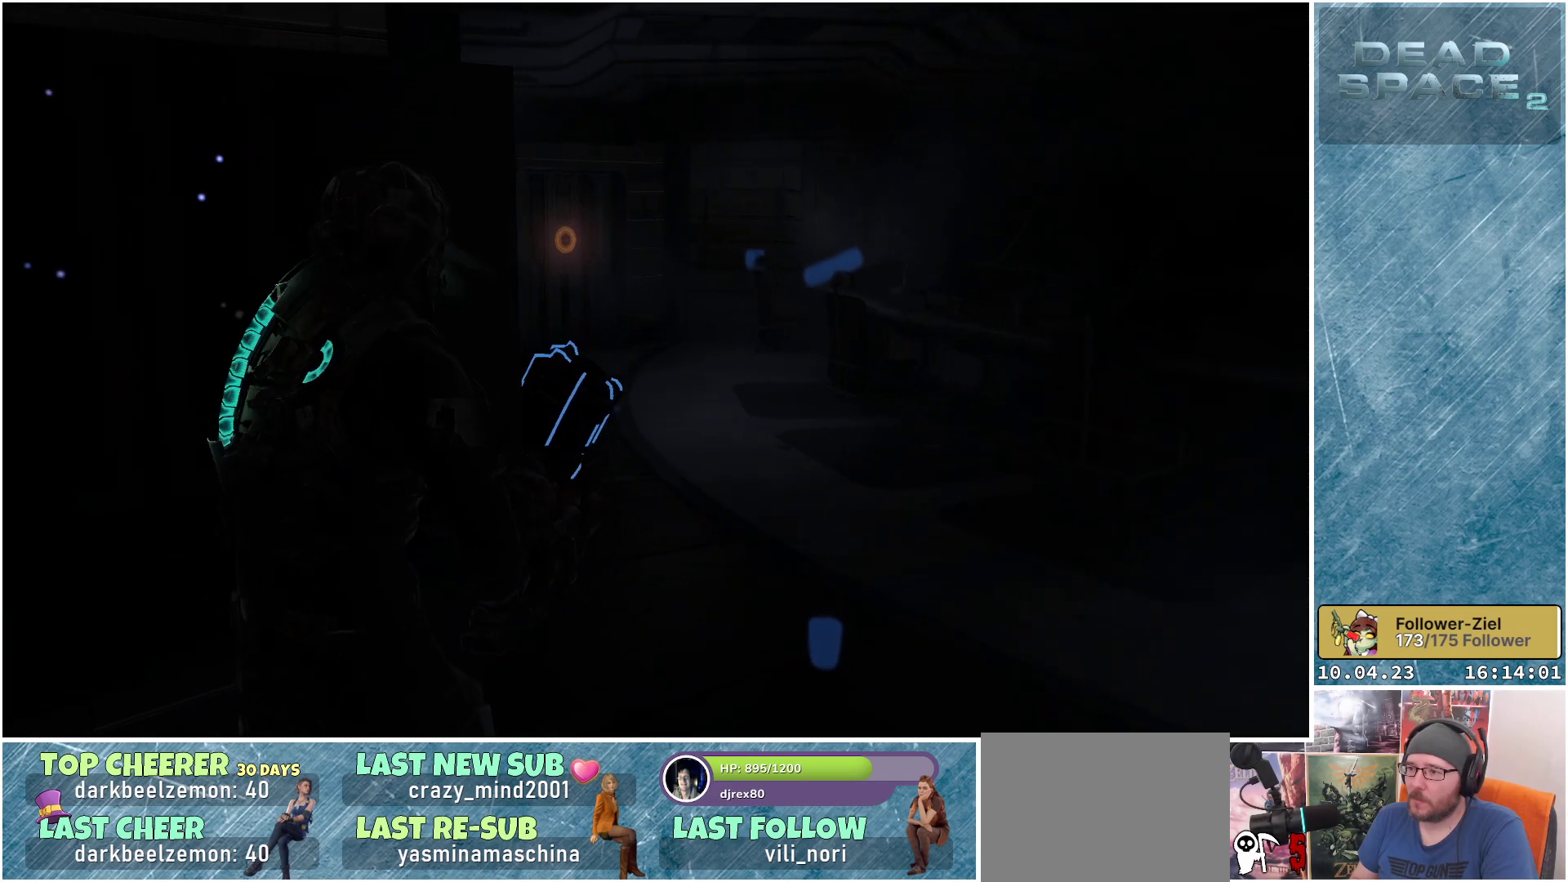
{"buttons": [], "left_stick": "up-right", "right_stick": "left", "events": [[83, "left_stick", "up-right"]]}
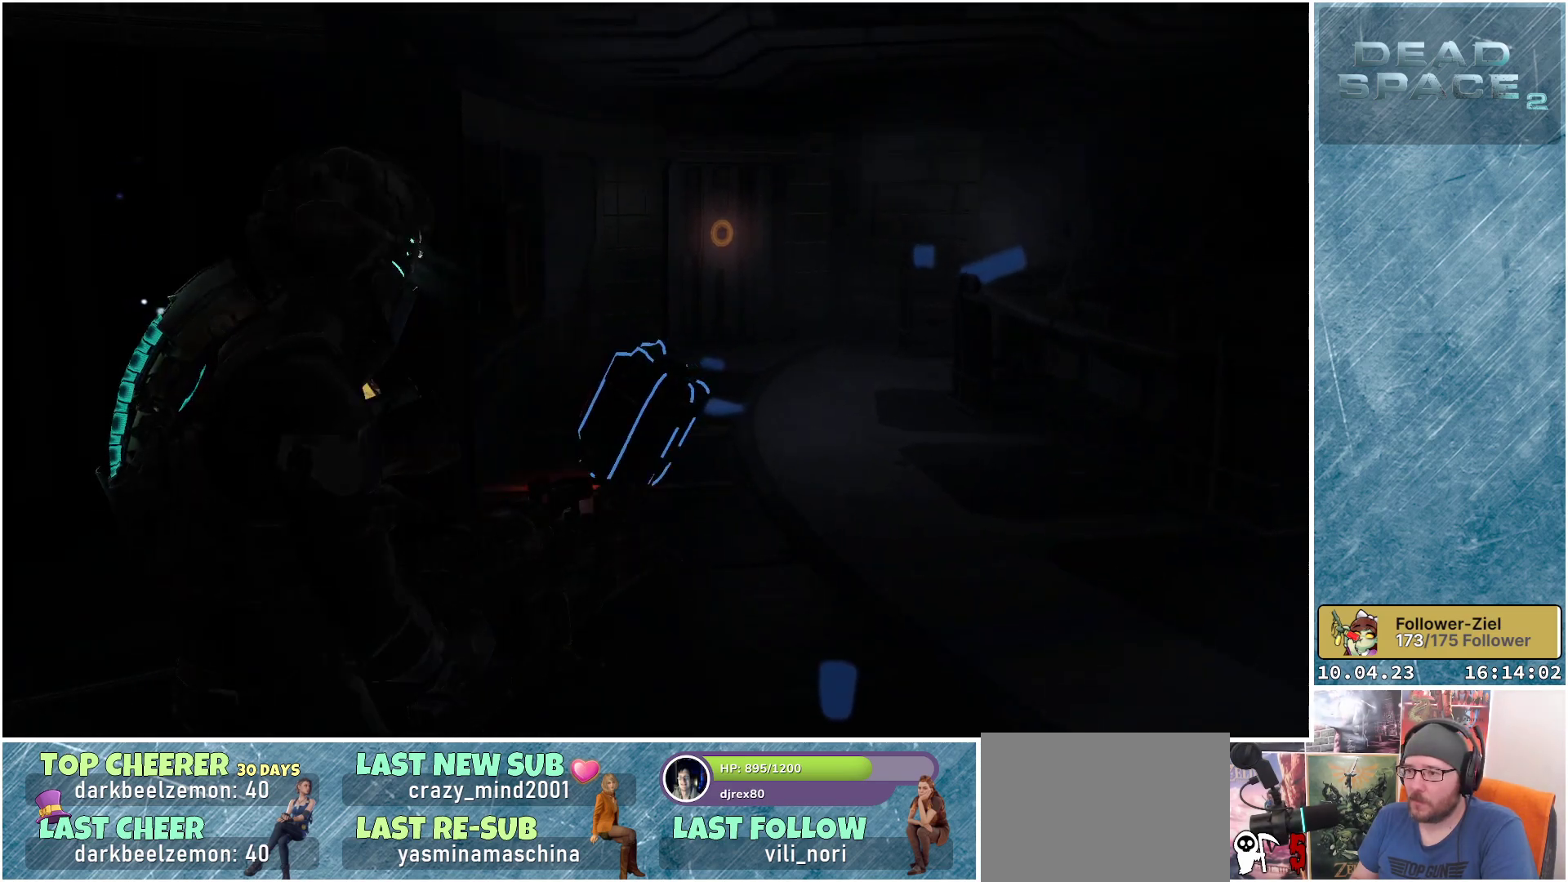
{"buttons": [], "left_stick": "up-right", "right_stick": "center", "events": [[33, "right_stick", "center"]]}
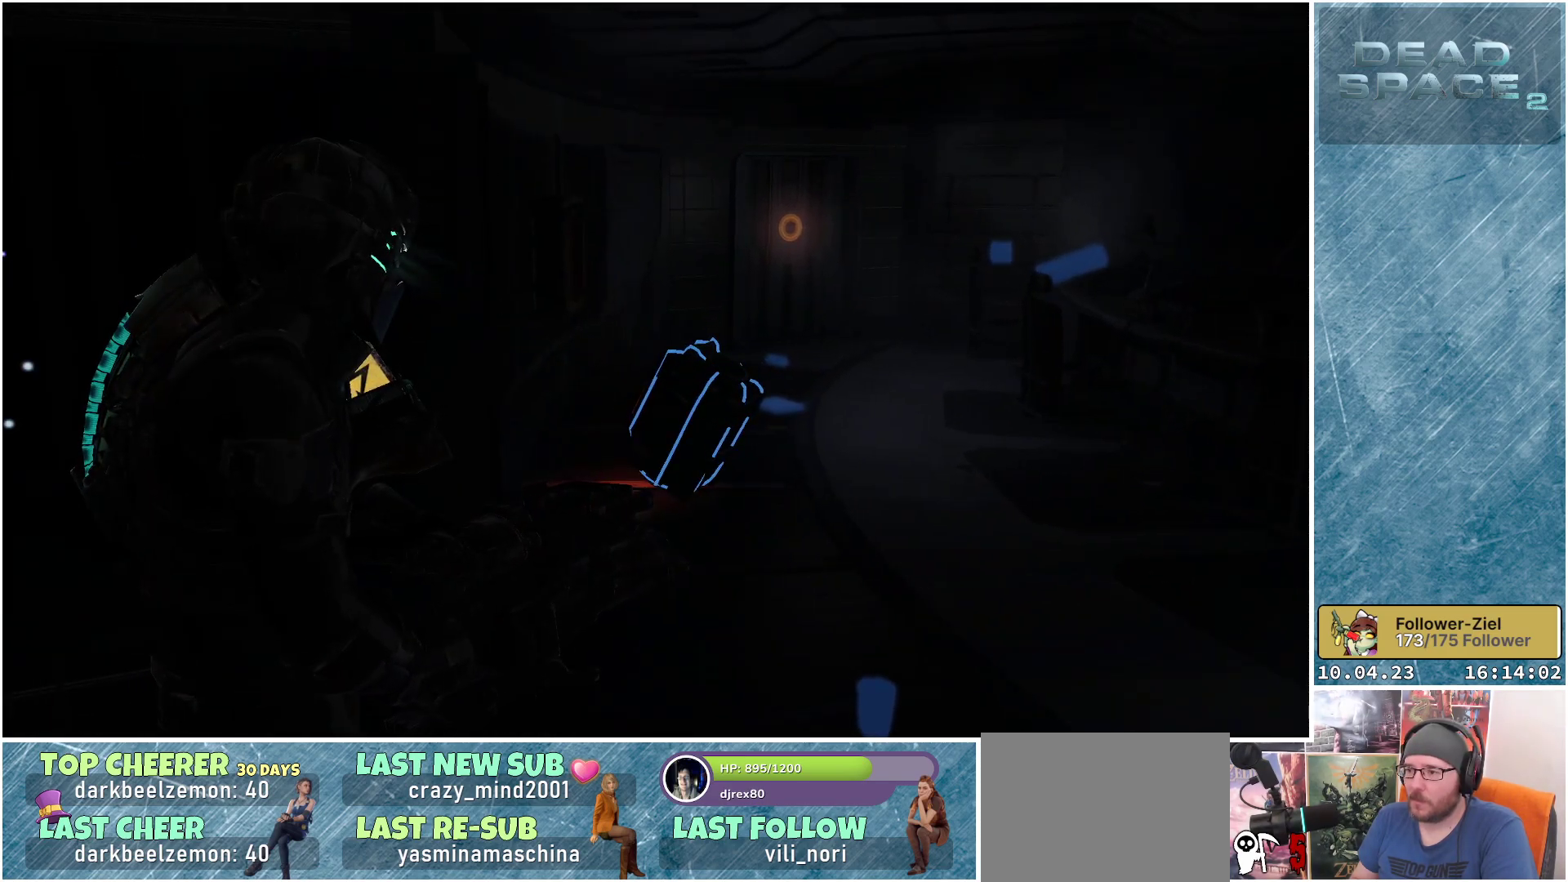
{"buttons": [], "left_stick": "up-right", "right_stick": "right", "events": [[467, "right_stick", "right"]]}
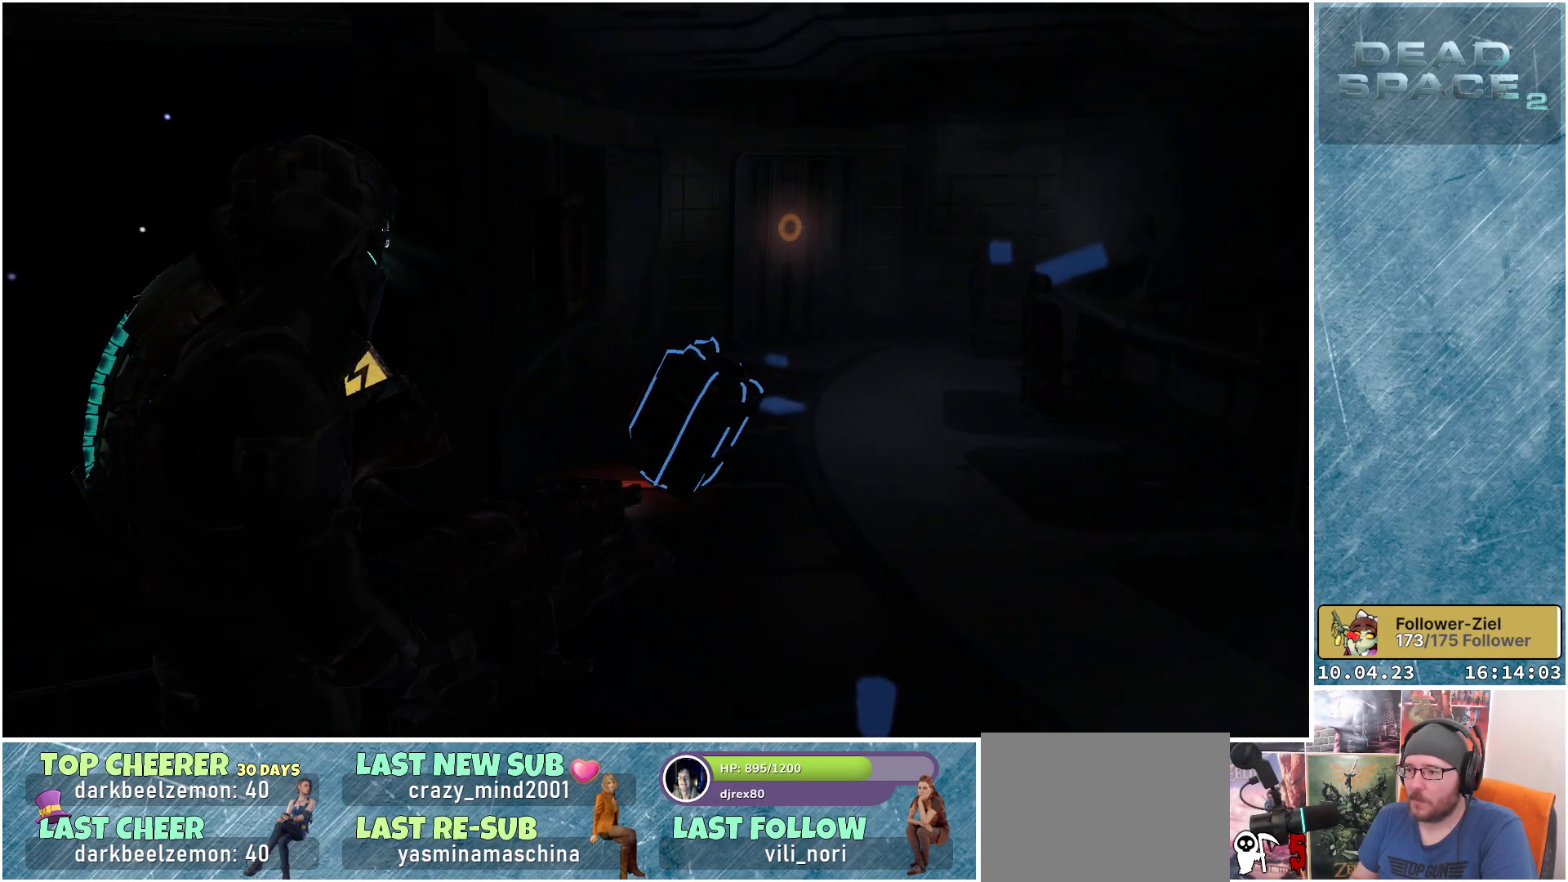
{"buttons": [], "left_stick": "up-right", "right_stick": "up-right", "events": [[467, "right_stick", "up-right"]]}
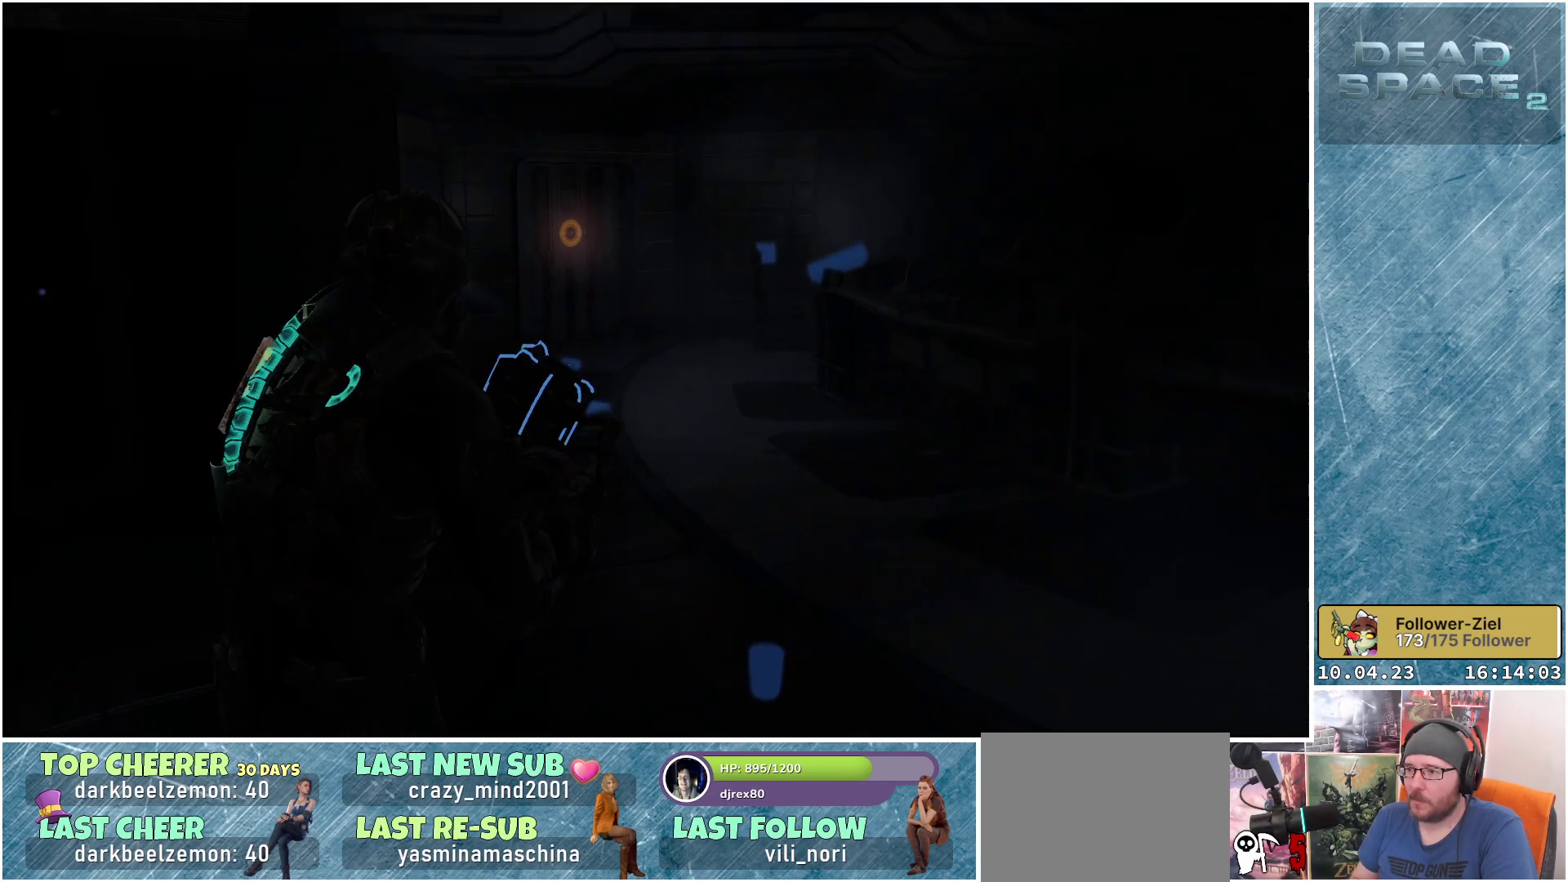
{"buttons": [], "left_stick": "up", "right_stick": "up", "events": [[83, "right_stick", "center"], [150, "left_stick", "up"], [300, "right_stick", "up"]]}
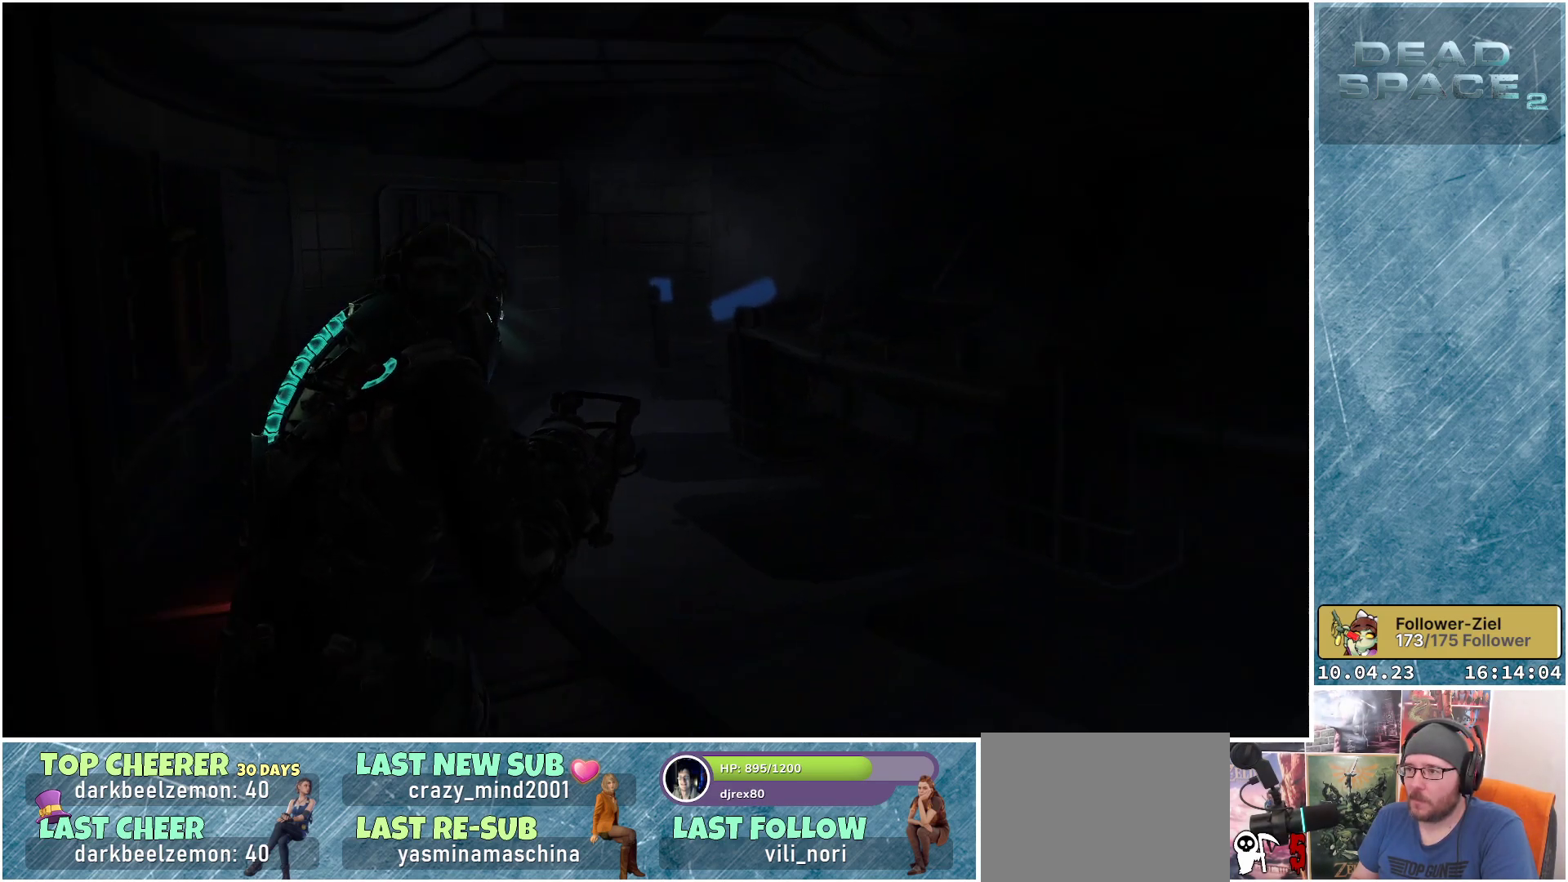
{"buttons": [], "left_stick": "right", "right_stick": "center", "events": [[67, "left_stick", "center"], [117, "right_stick", "center"], [467, "left_stick", "right"]]}
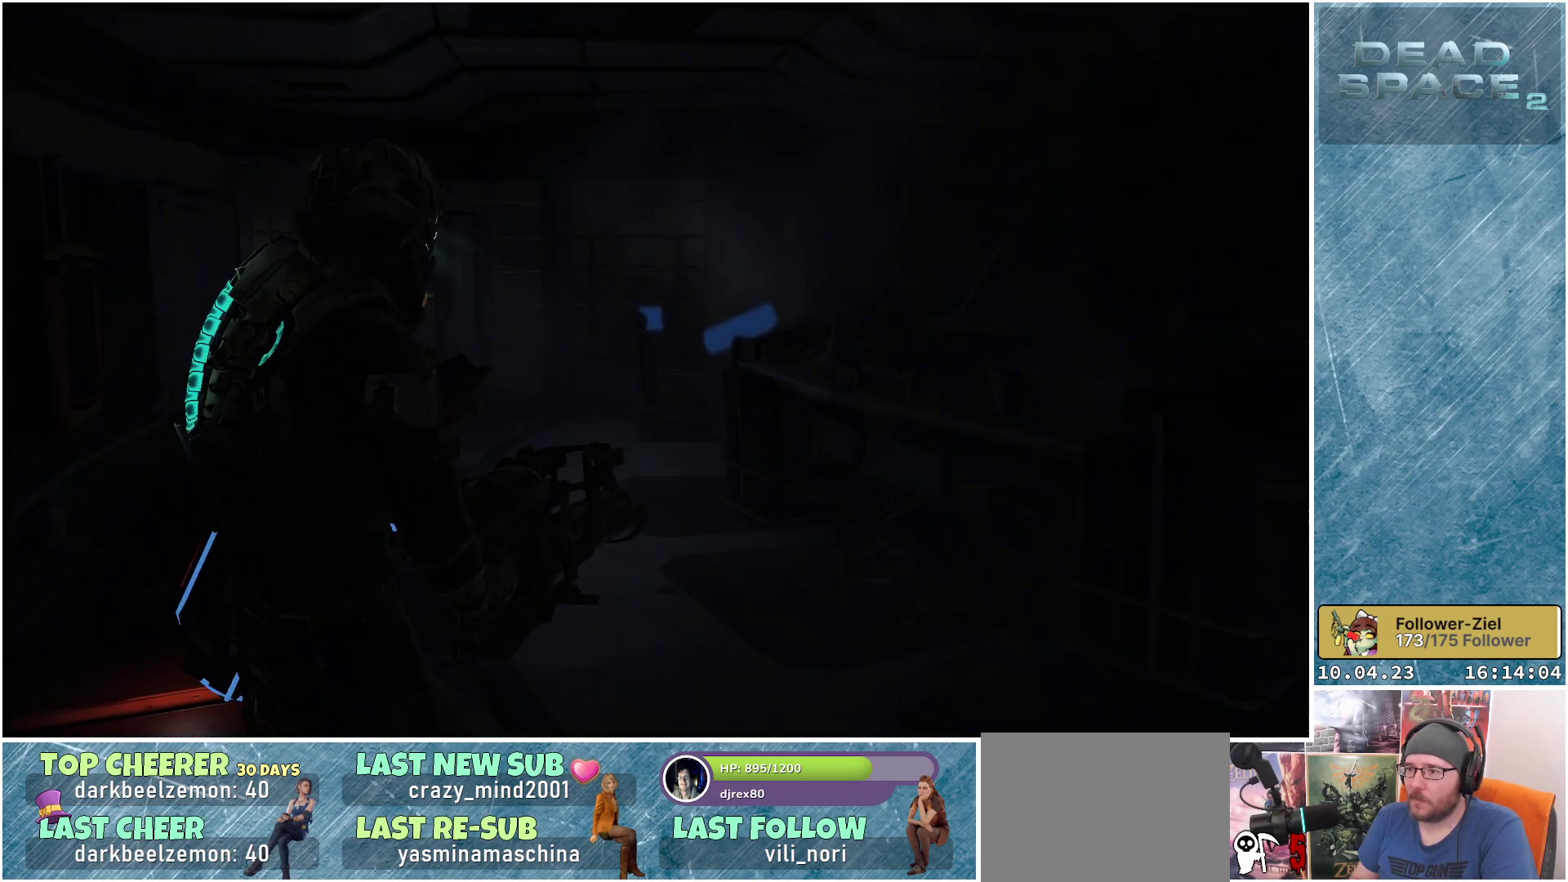
{"buttons": [], "left_stick": "right", "right_stick": "down-right", "events": [[250, "right_stick", "down-right"]]}
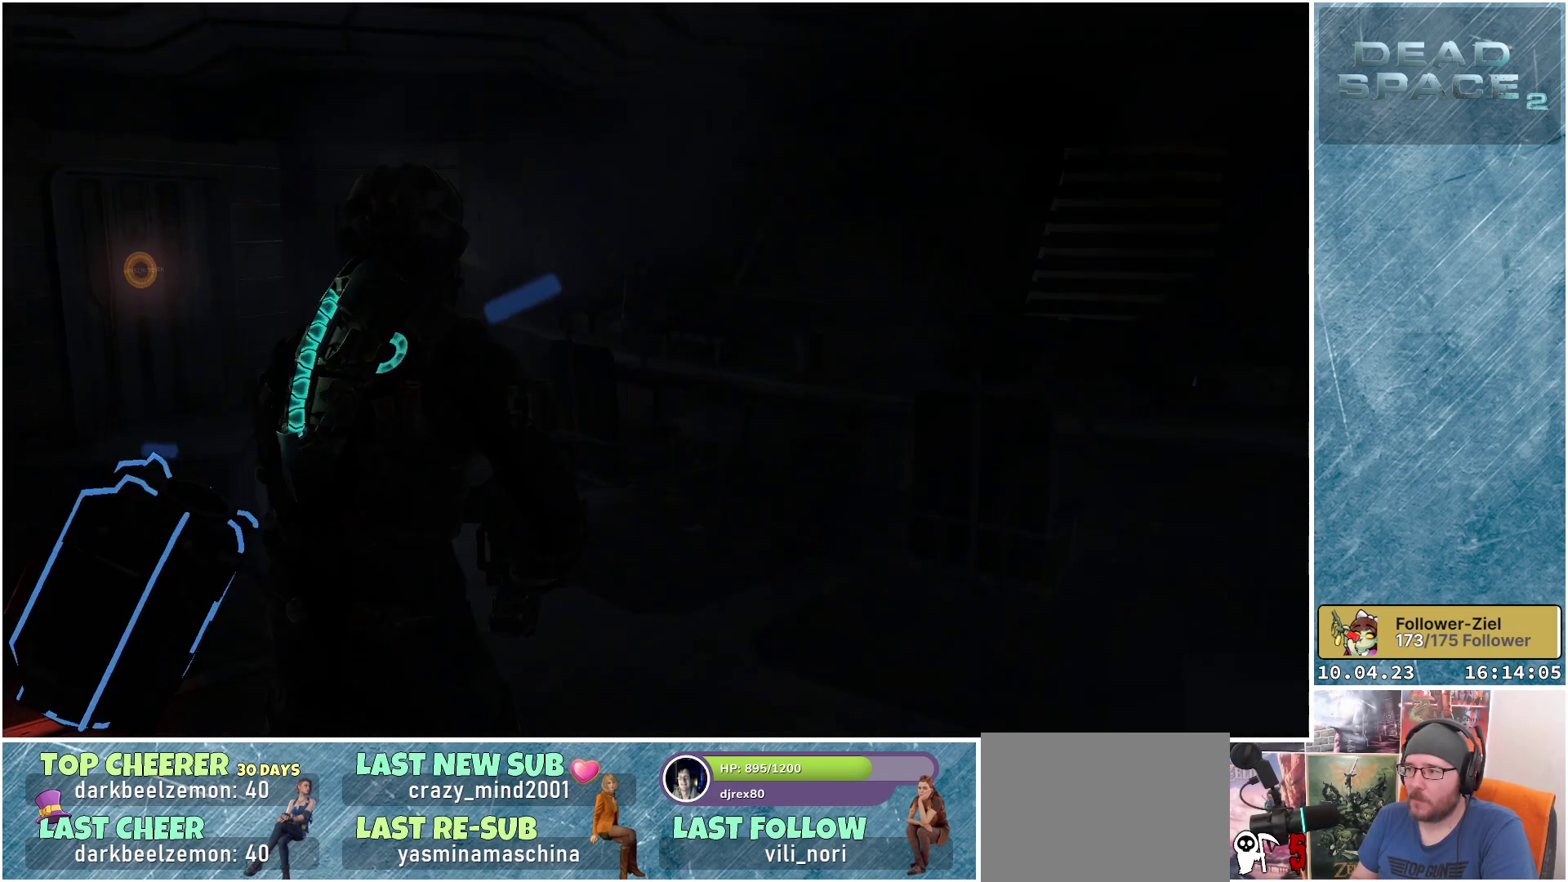
{"buttons": [], "left_stick": "up-right", "right_stick": "down-left", "events": [[17, "left_stick", "up-right"], [317, "right_stick", "down"], [483, "right_stick", "down-left"]]}
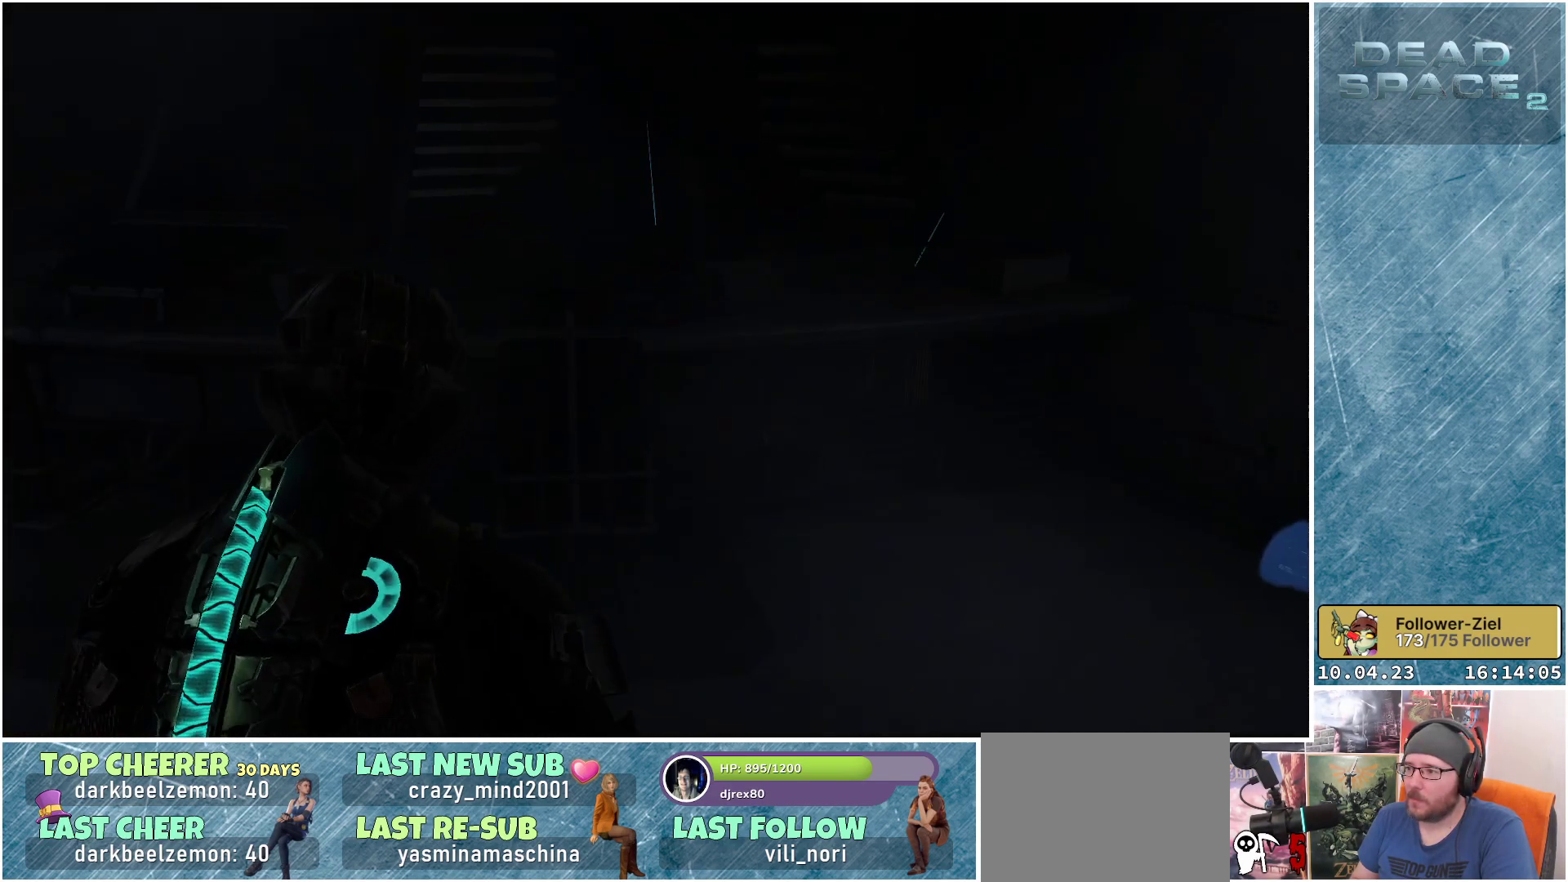
{"buttons": [], "left_stick": "up-right", "right_stick": "down-left", "events": []}
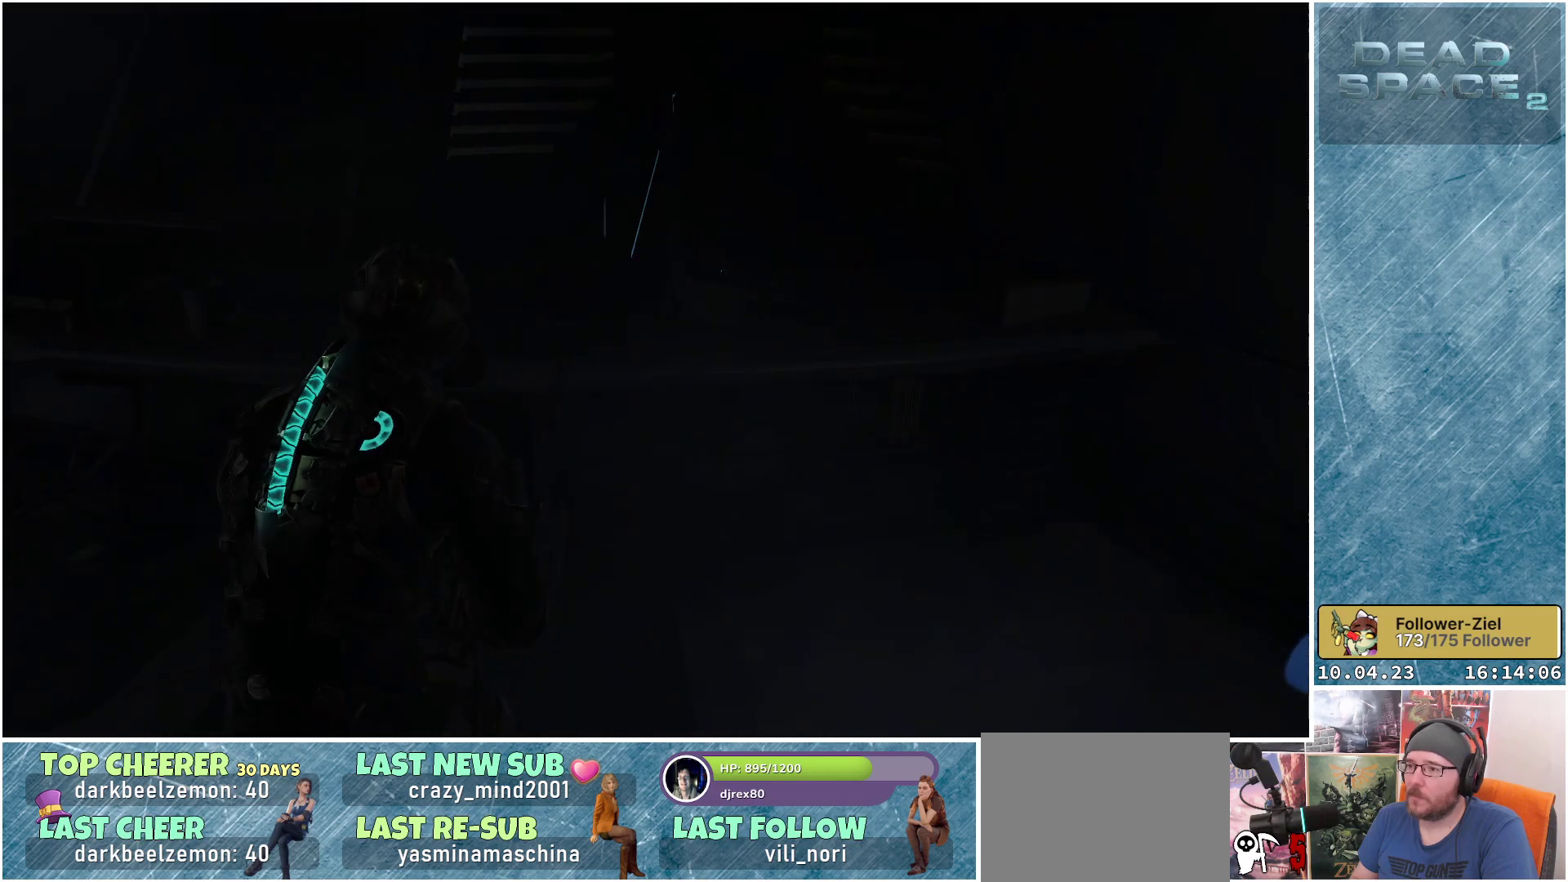
{"buttons": [], "left_stick": "up-right", "right_stick": "down-left", "events": []}
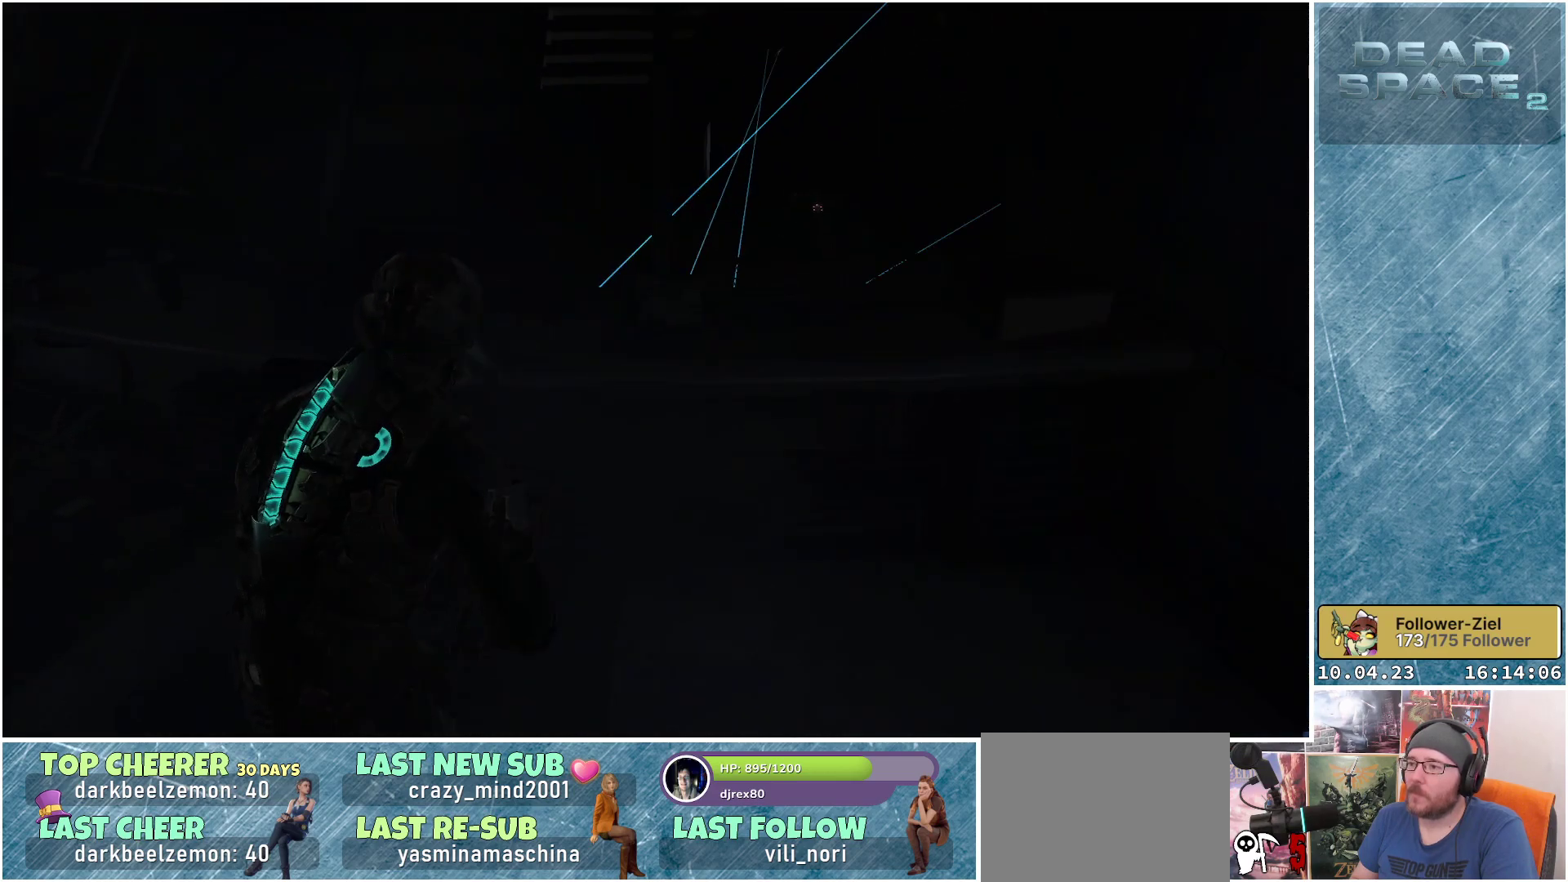
{"buttons": [], "left_stick": "center", "right_stick": "down", "events": [[133, "right_stick", "down"], [450, "left_stick", "center"]]}
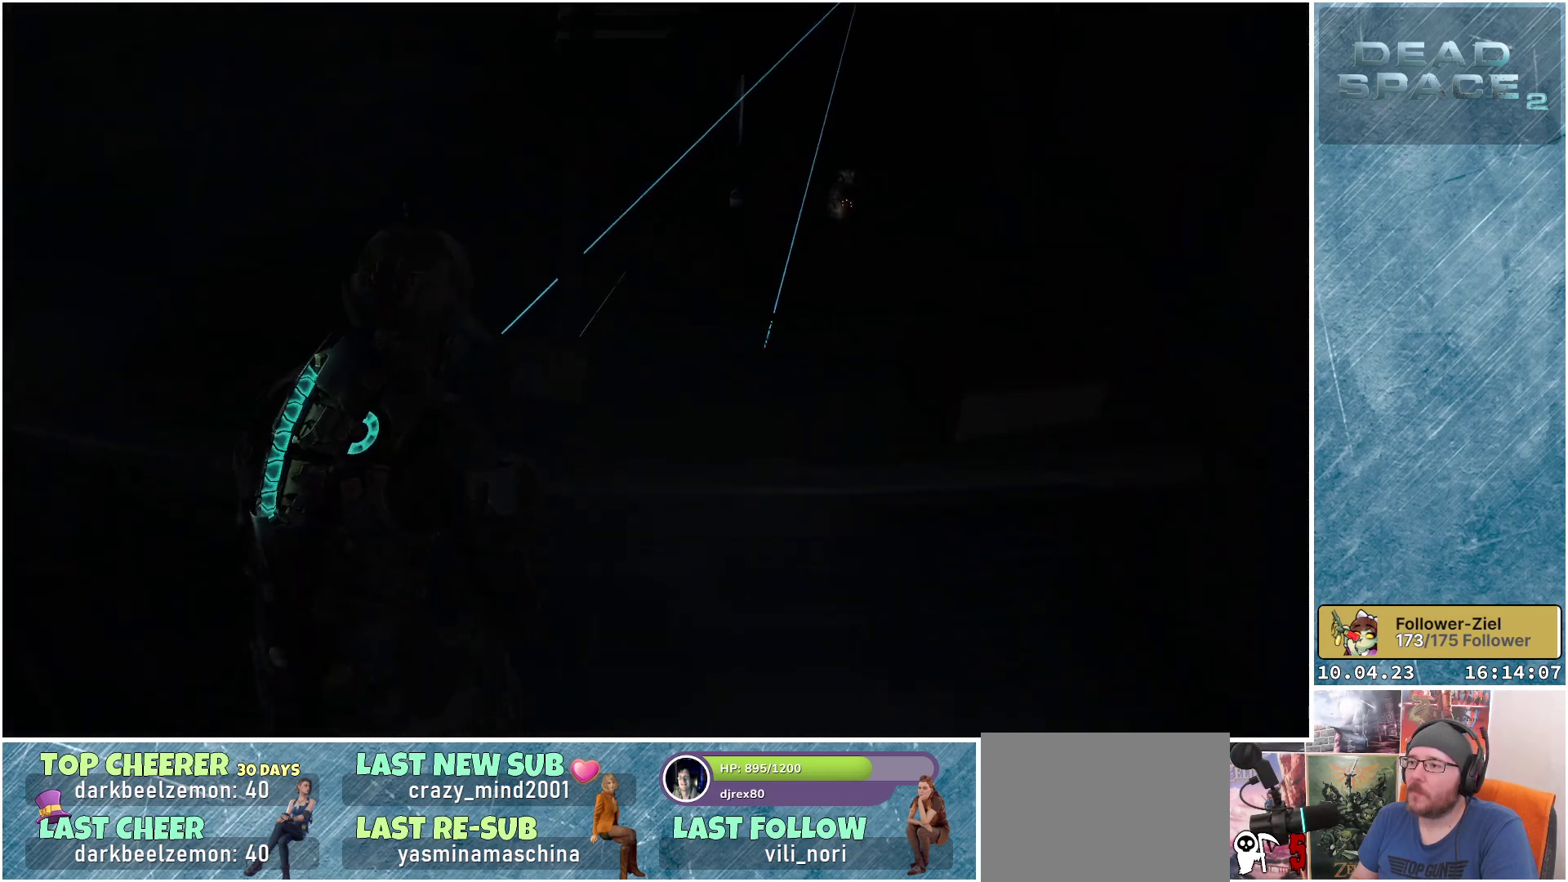
{"buttons": [], "left_stick": "center", "right_stick": "center", "events": [[150, "right_stick", "center"]]}
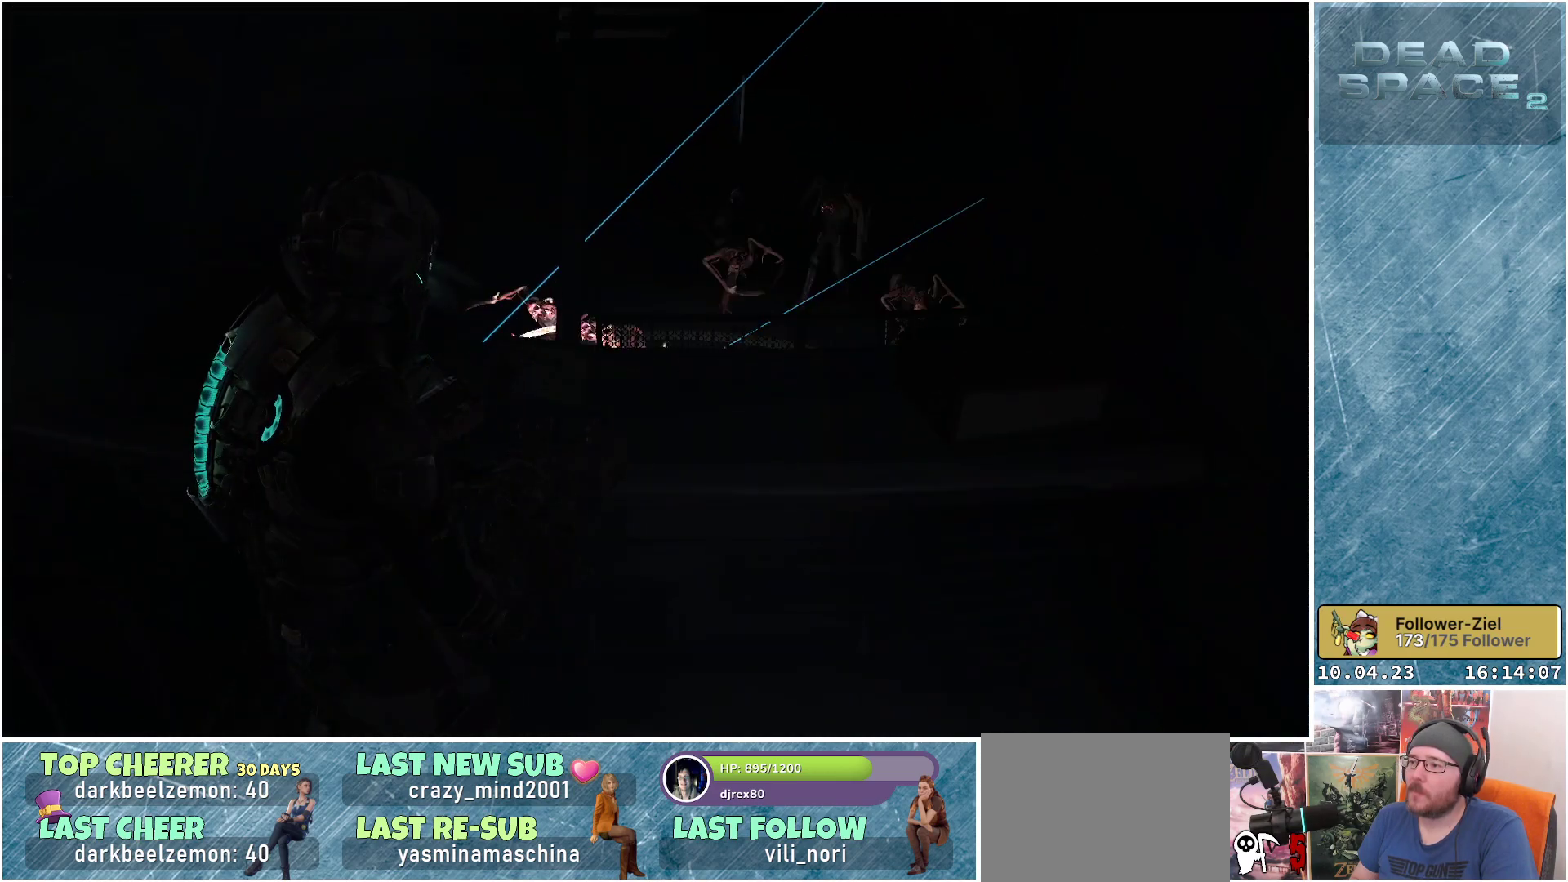
{"buttons": [], "left_stick": "center", "right_stick": "center", "events": []}
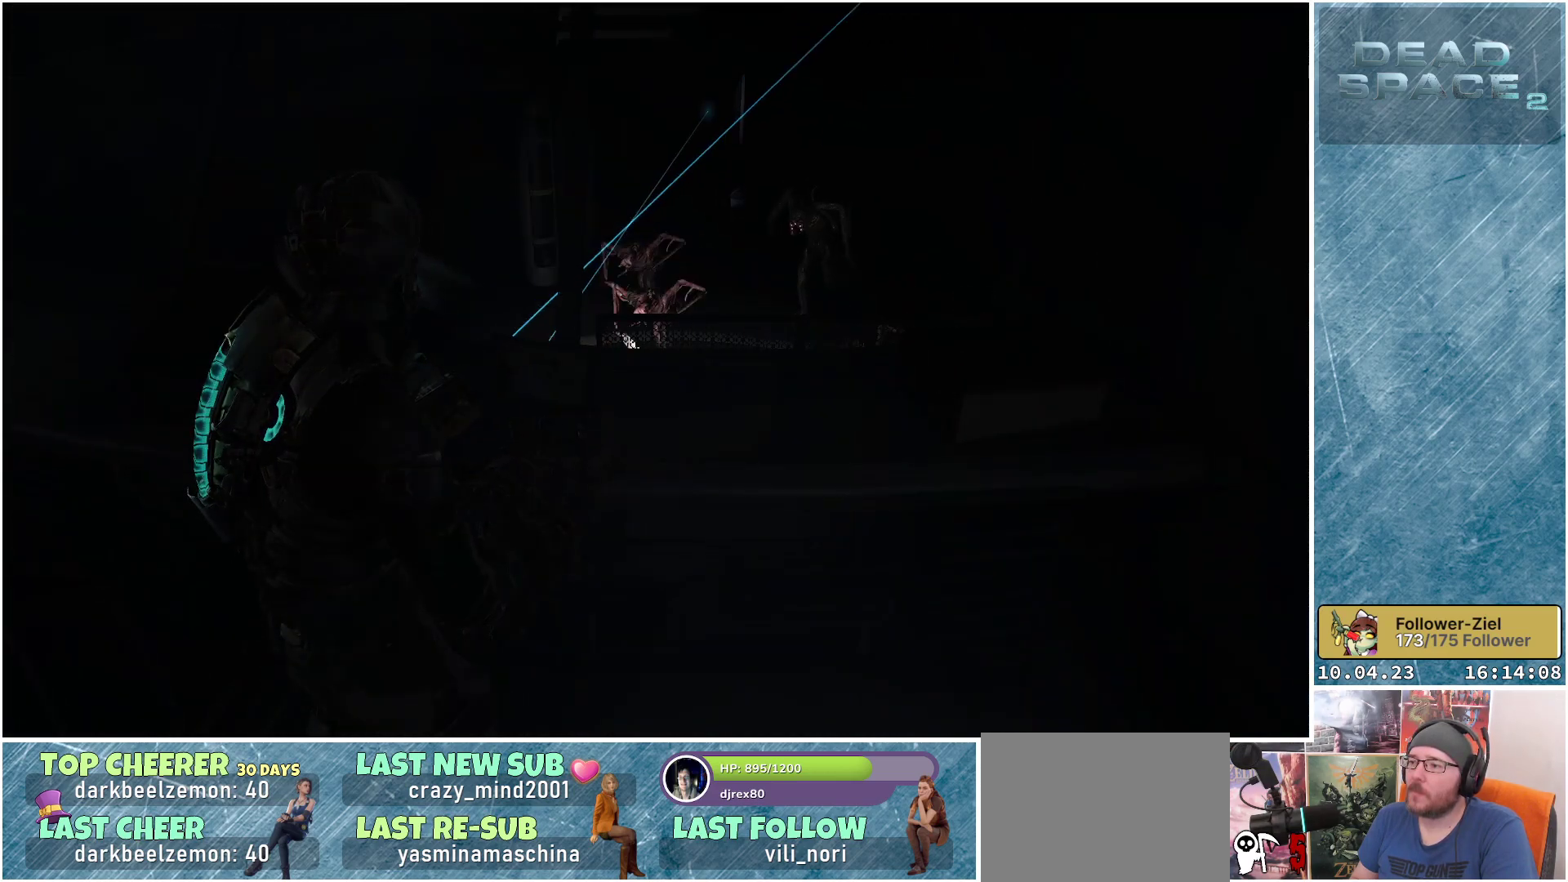
{"buttons": [], "left_stick": "center", "right_stick": "down", "events": [[250, "right_stick", "down"]]}
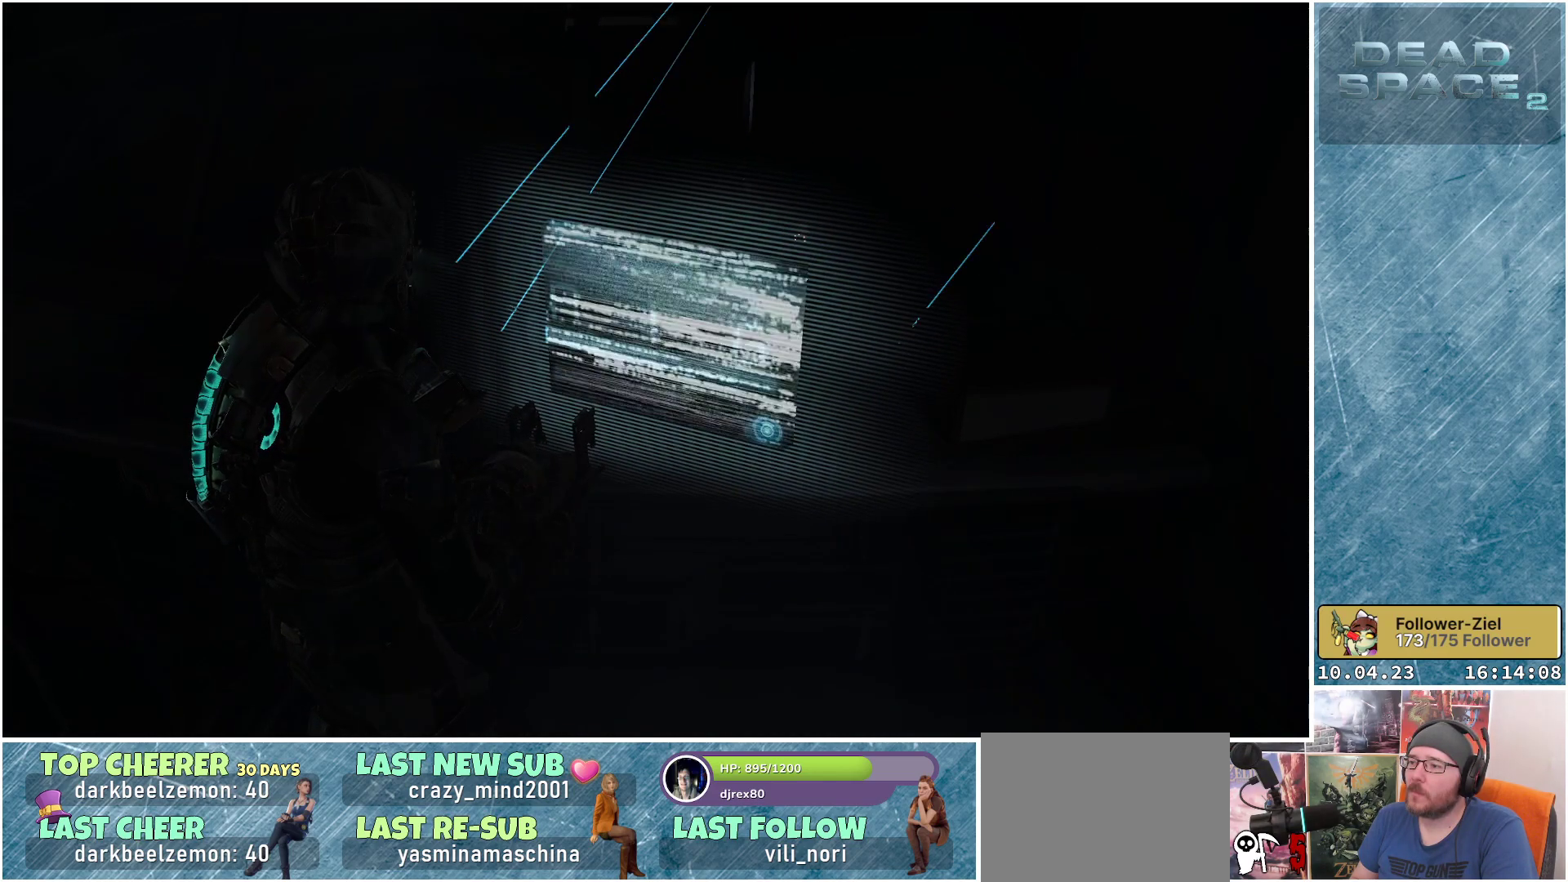
{"buttons": [], "left_stick": "center", "right_stick": "down", "events": []}
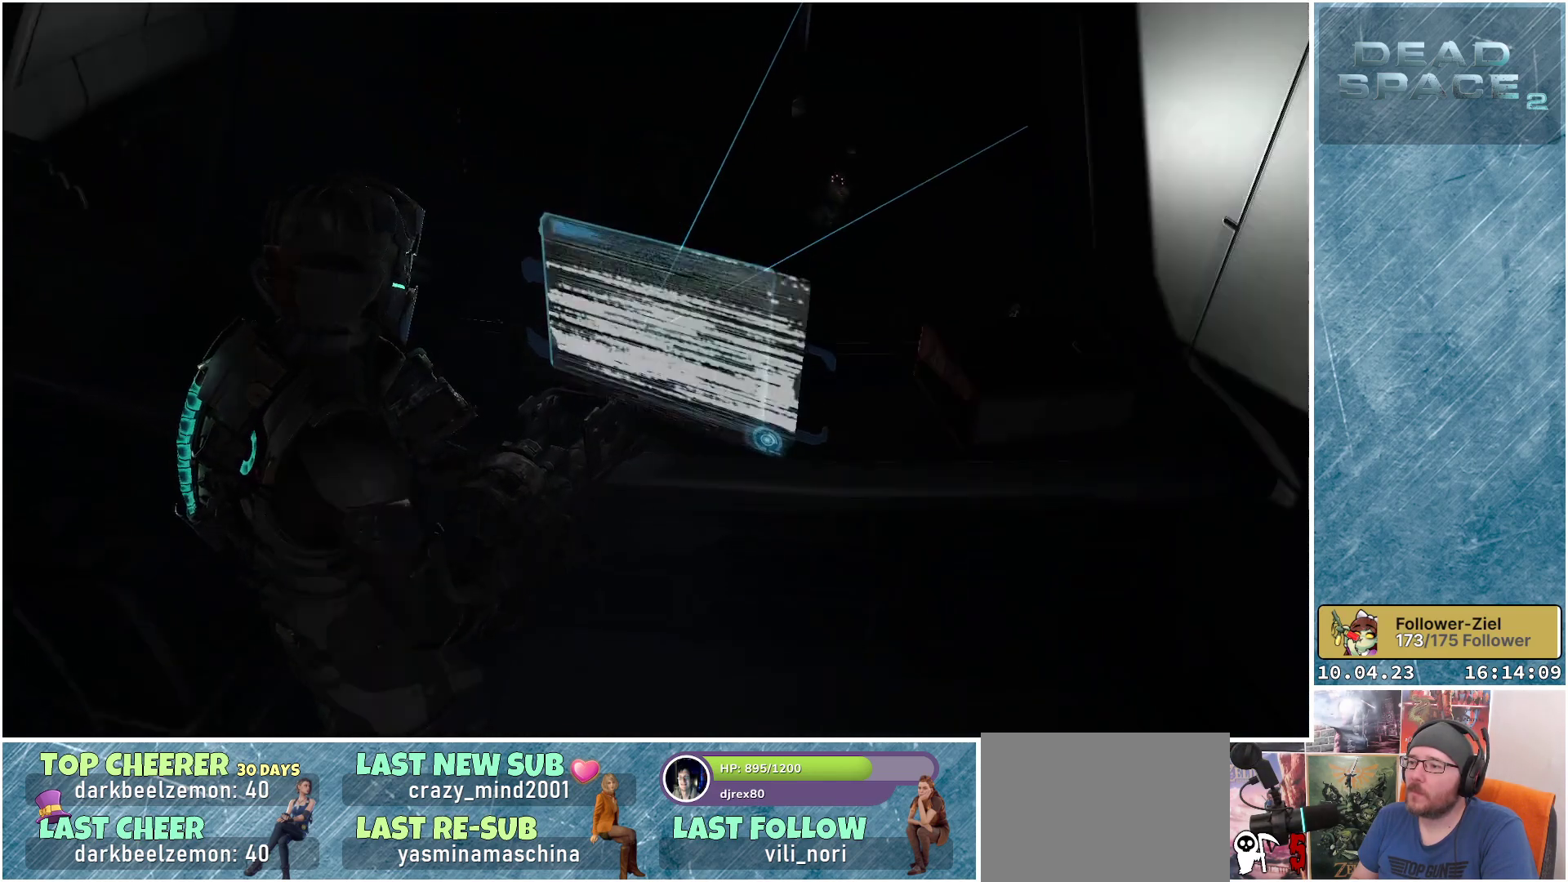
{"buttons": [], "left_stick": "down-left", "right_stick": "up-right", "events": [[100, "right_stick", "center"], [283, "right_stick", "up-right"], [383, "left_stick", "down-left"]]}
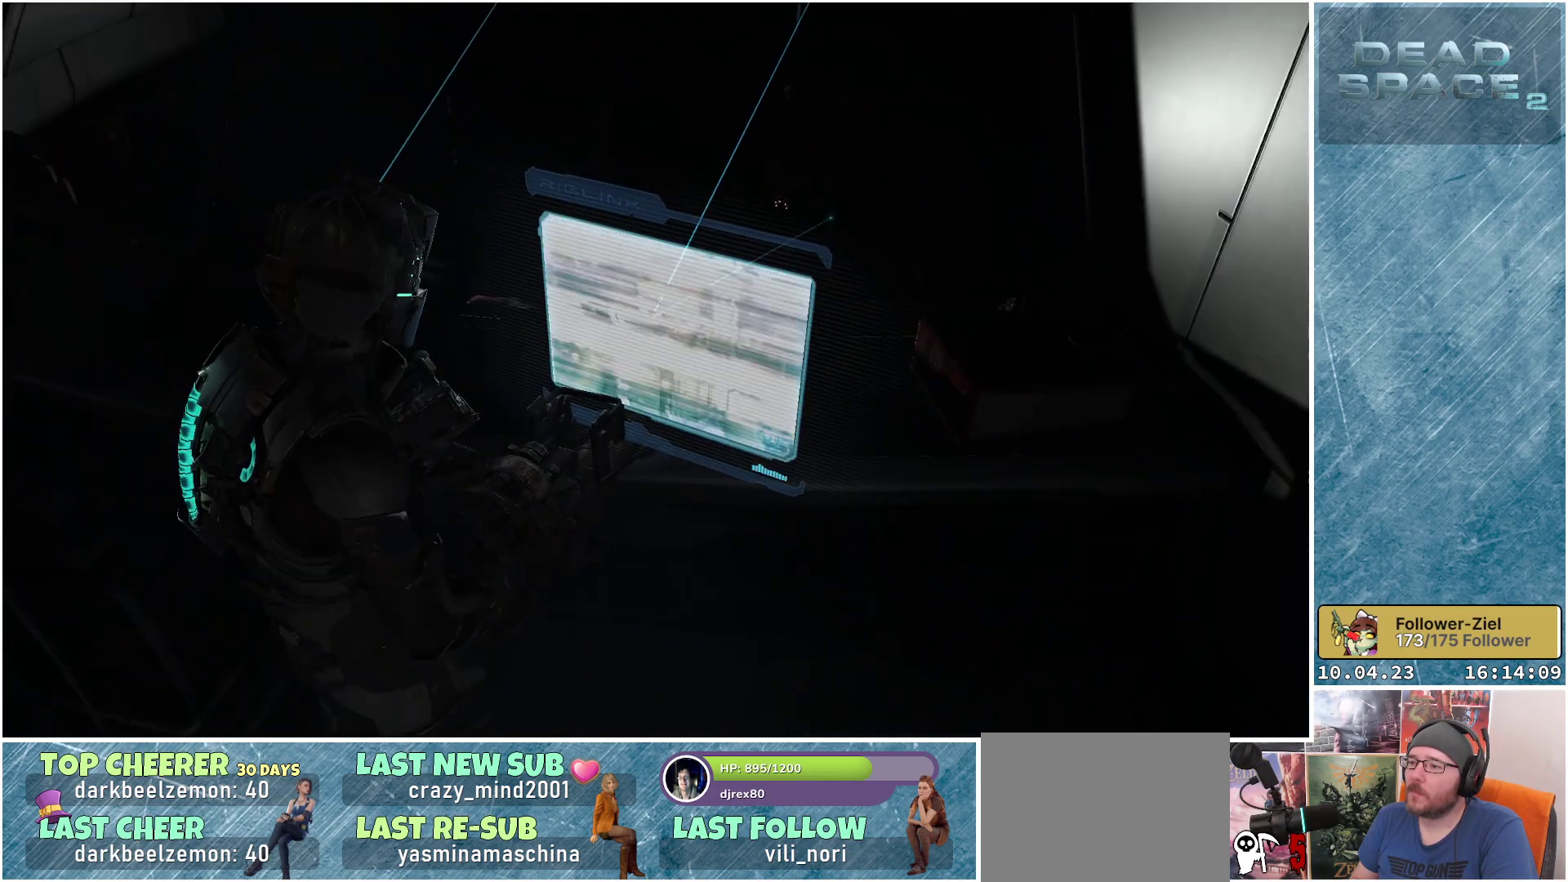
{"buttons": [], "left_stick": "down-left", "right_stick": "up", "events": [[150, "right_stick", "up"]]}
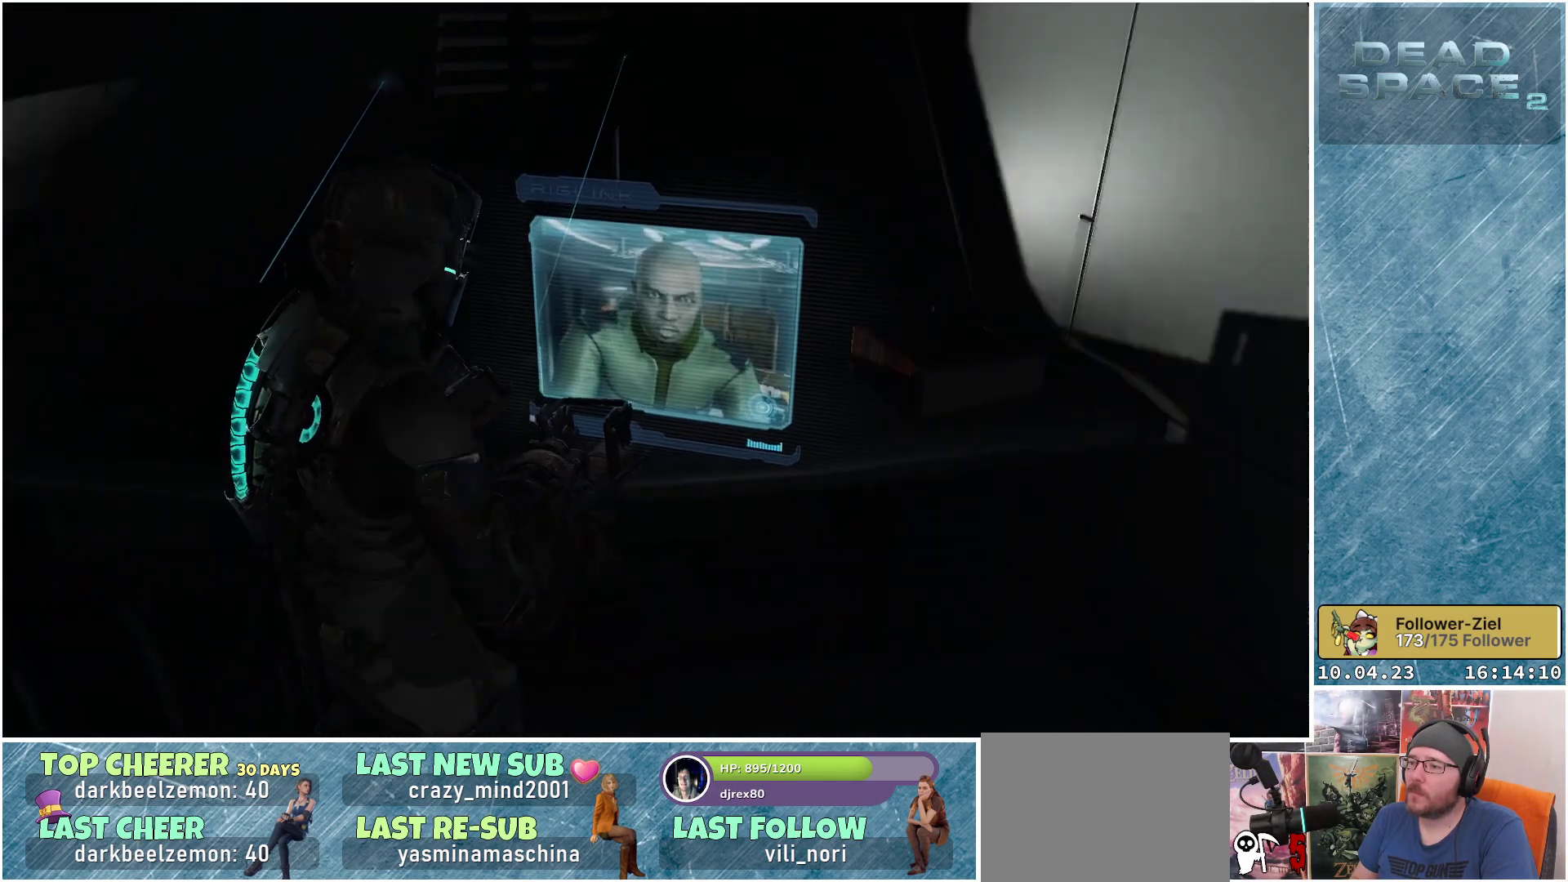
{"buttons": [], "left_stick": "center", "right_stick": "up", "events": [[383, "left_stick", "center"]]}
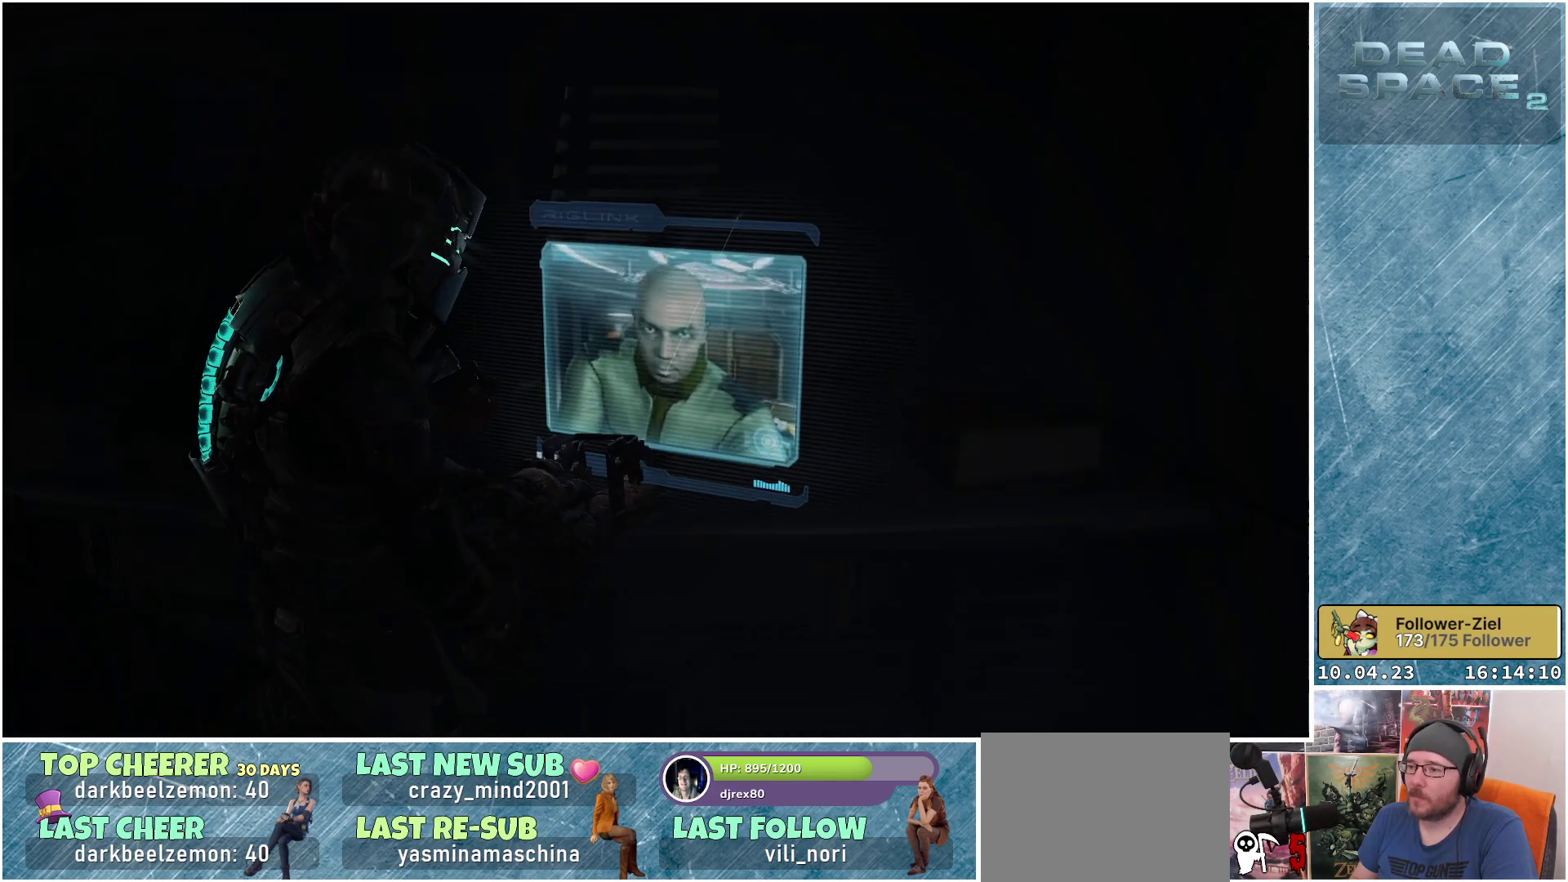
{"buttons": [], "left_stick": "down-left", "right_stick": "up-right", "events": [[333, "left_stick", "down-left"], [350, "right_stick", "up-right"]]}
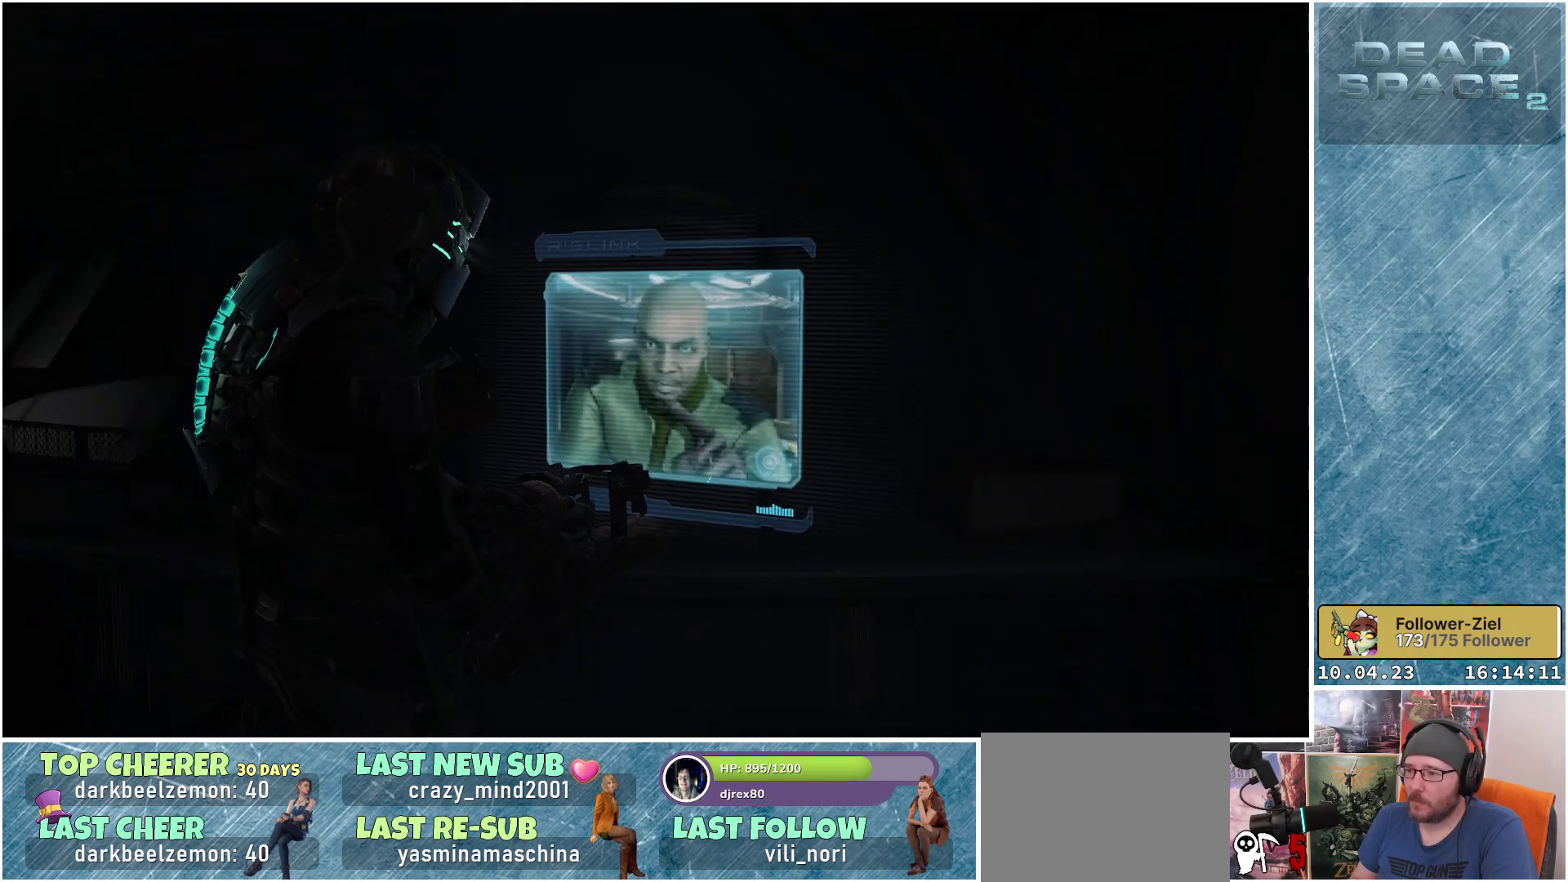
{"buttons": [], "left_stick": "center", "right_stick": "center", "events": [[50, "right_stick", "center"], [133, "left_stick", "center"]]}
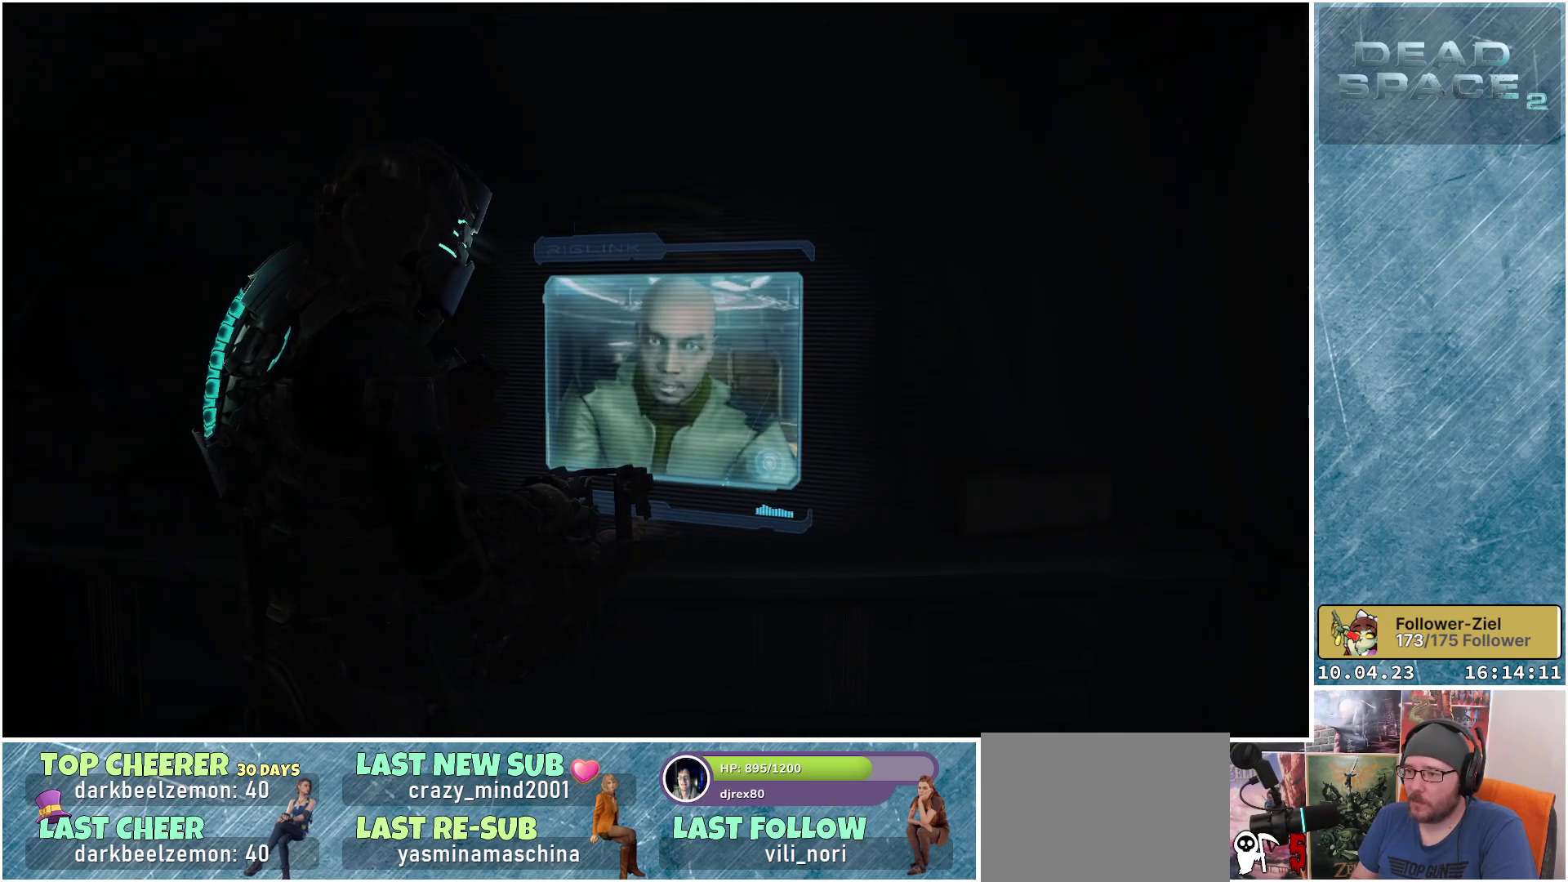
{"buttons": [], "left_stick": "center", "right_stick": "right", "events": [[333, "right_stick", "right"]]}
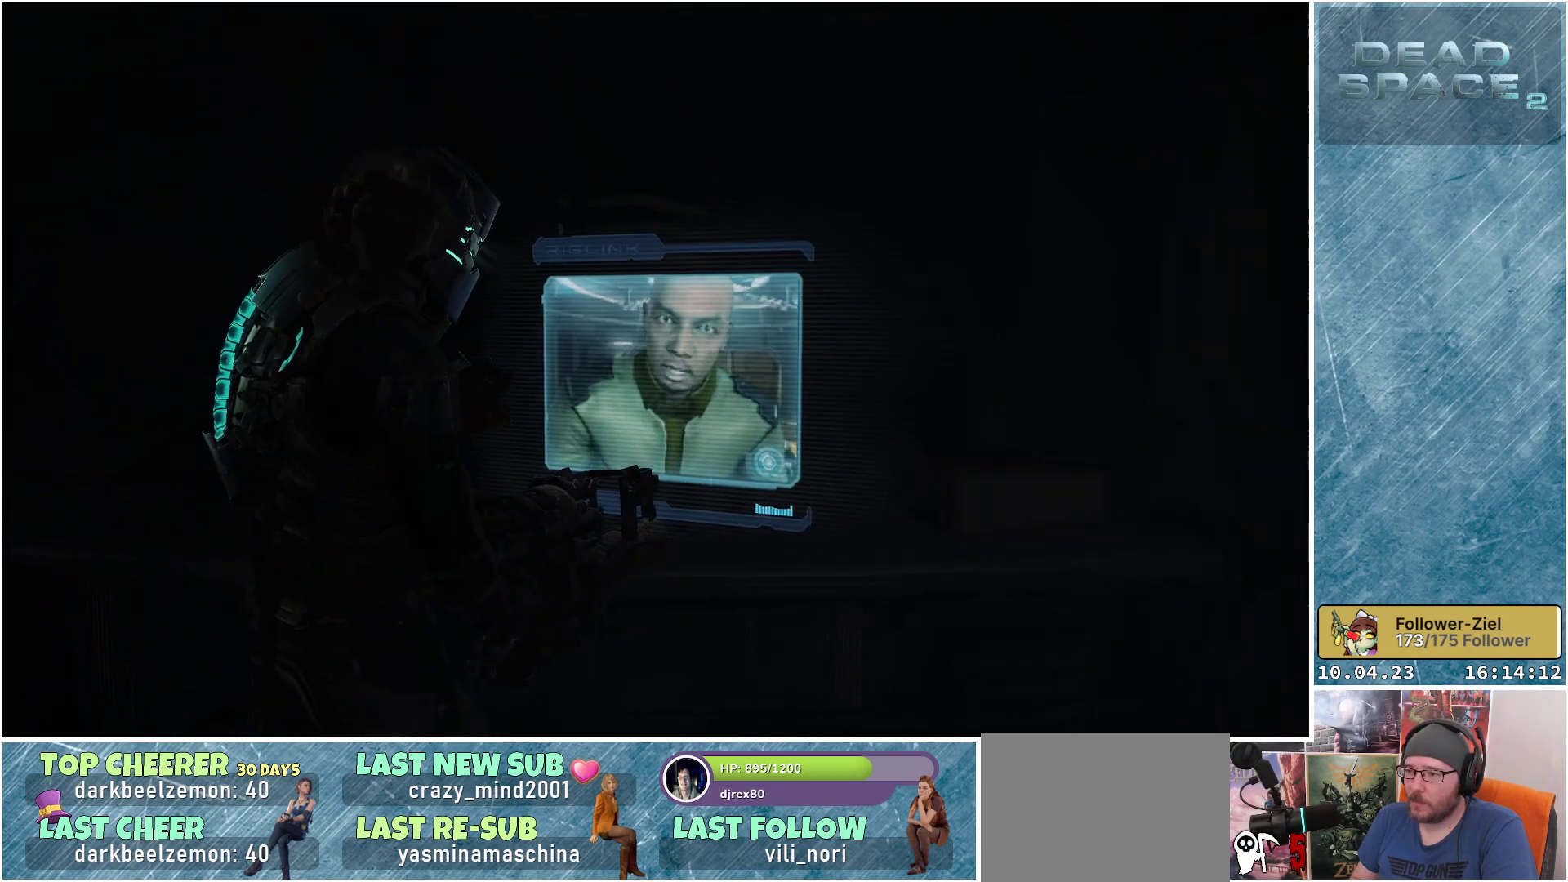
{"buttons": [], "left_stick": "center", "right_stick": "up-right", "events": [[50, "right_stick", "center"], [350, "right_stick", "up-right"]]}
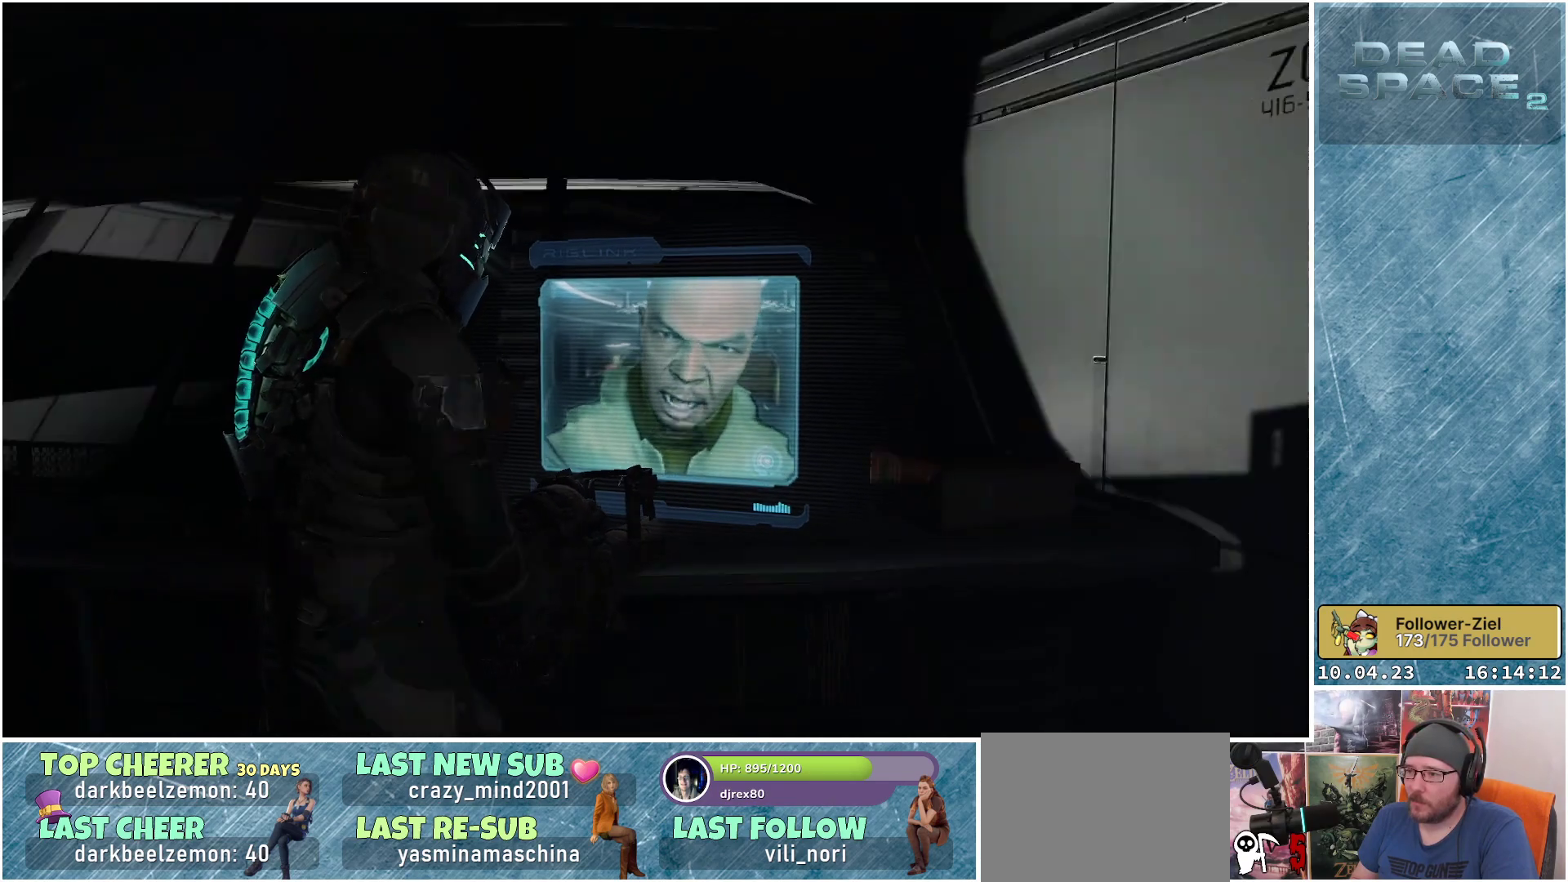
{"buttons": [], "left_stick": "center", "right_stick": "center", "events": [[33, "right_stick", "center"]]}